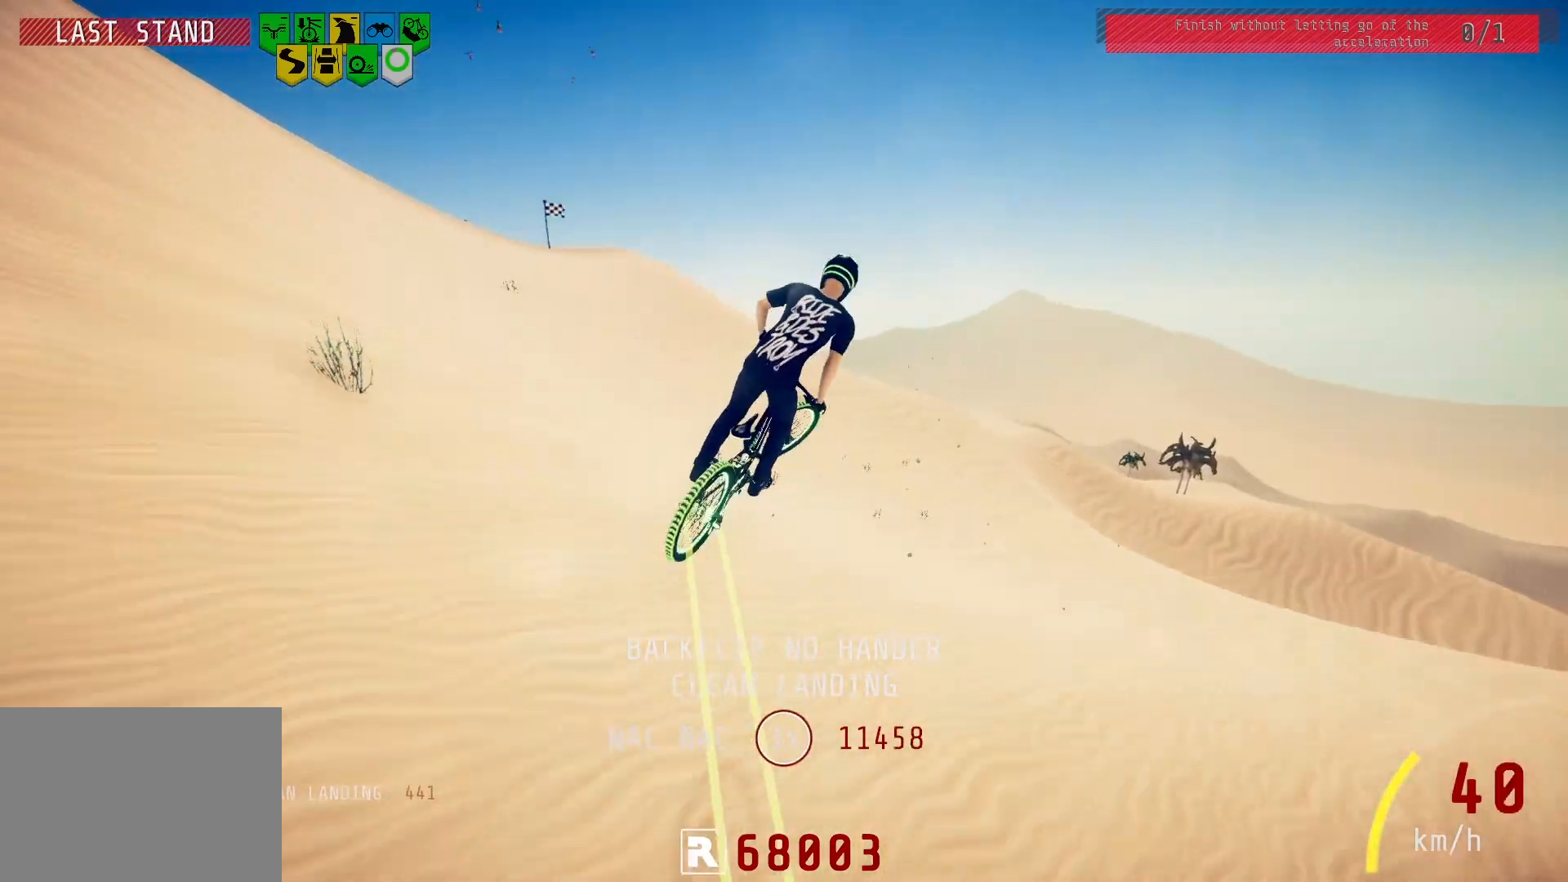
Gameplay with a controller (PlayStation layout); each line is a JSON object with the inputs held at the frame after it. "events" lists button and stick changes between this image and that frame as [ms after this image, input, new state], when the widget could be followed in between.
{"buttons": ["L1", "R2"], "left_stick": "up-right", "right_stick": "center", "events": [[350, "right_stick", "center"]]}
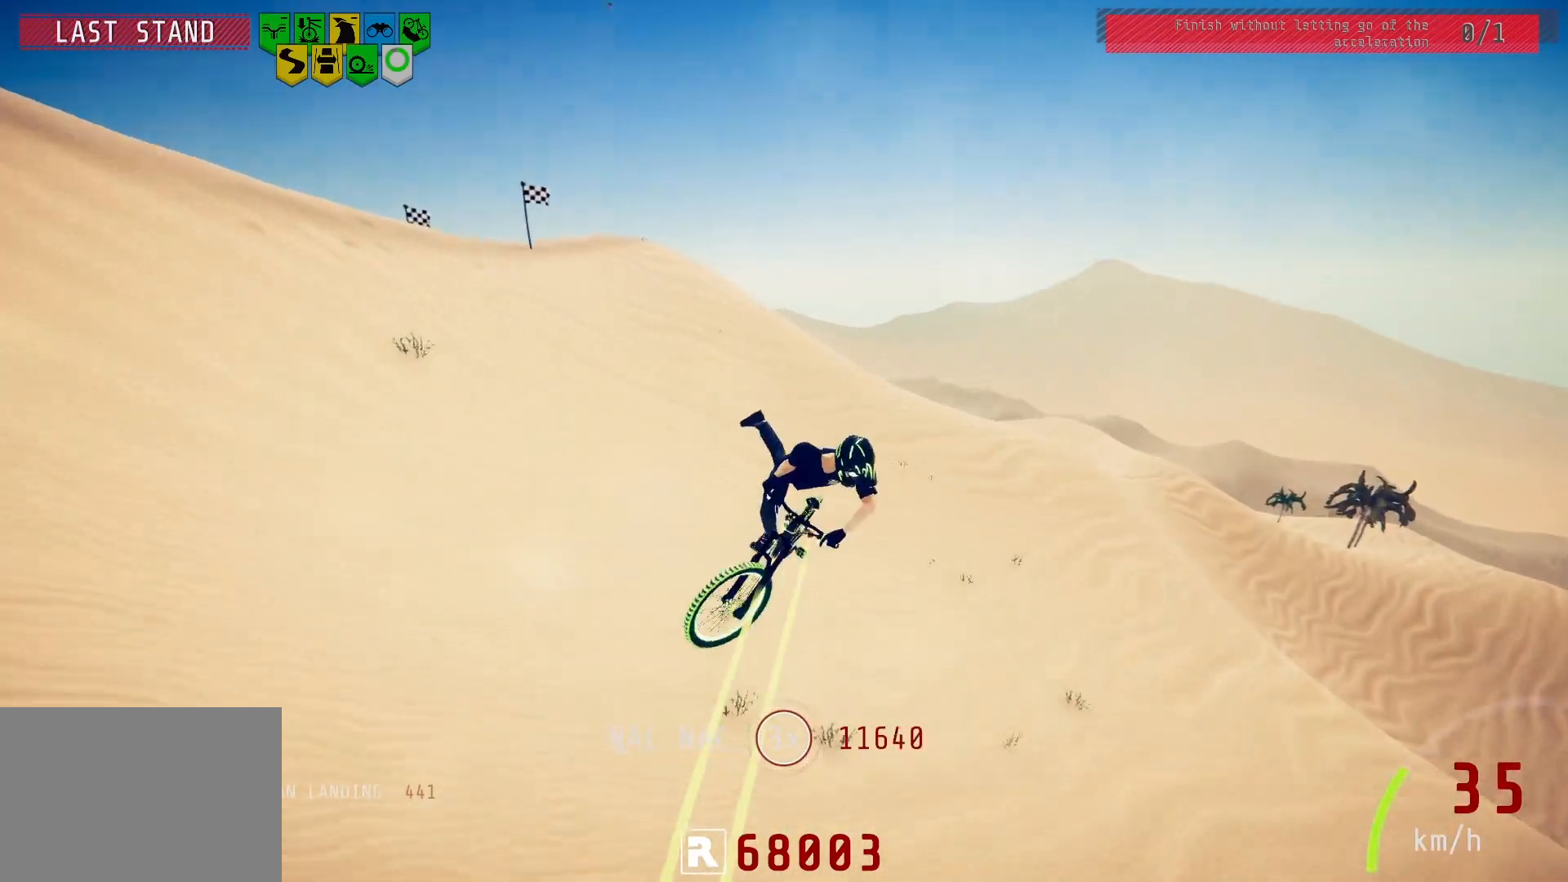
{"buttons": ["R2"], "left_stick": "center", "right_stick": "center", "events": [[17, "L1", "up"], [400, "left_stick", "center"]]}
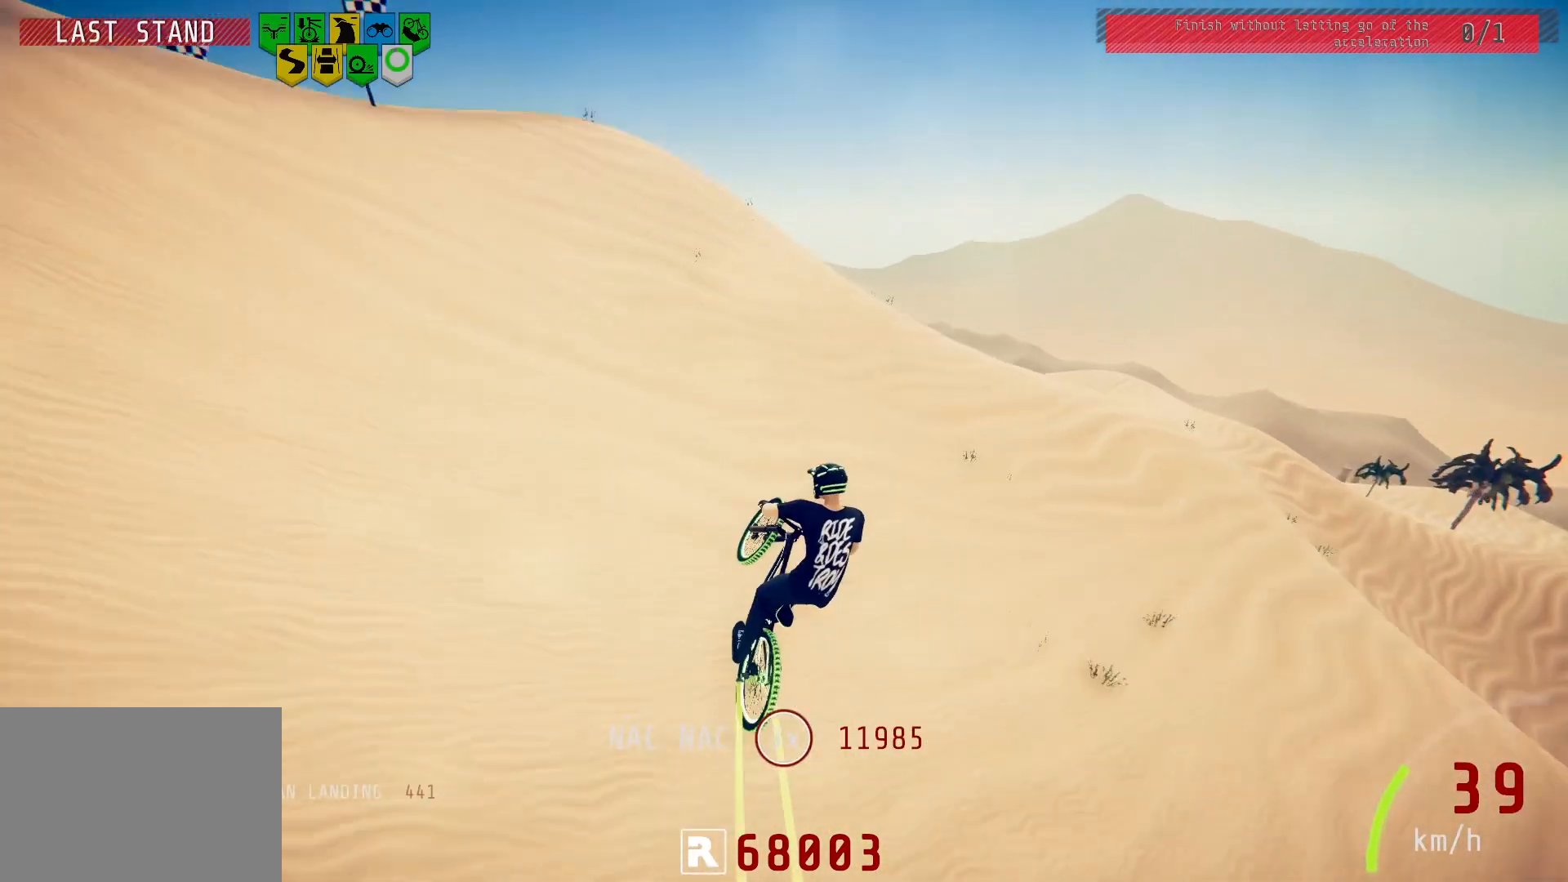
{"buttons": ["R2"], "left_stick": "center", "right_stick": "down", "events": [[50, "left_stick", "up-left"], [167, "left_stick", "center"], [300, "left_stick", "right"], [433, "right_stick", "down"], [450, "left_stick", "center"]]}
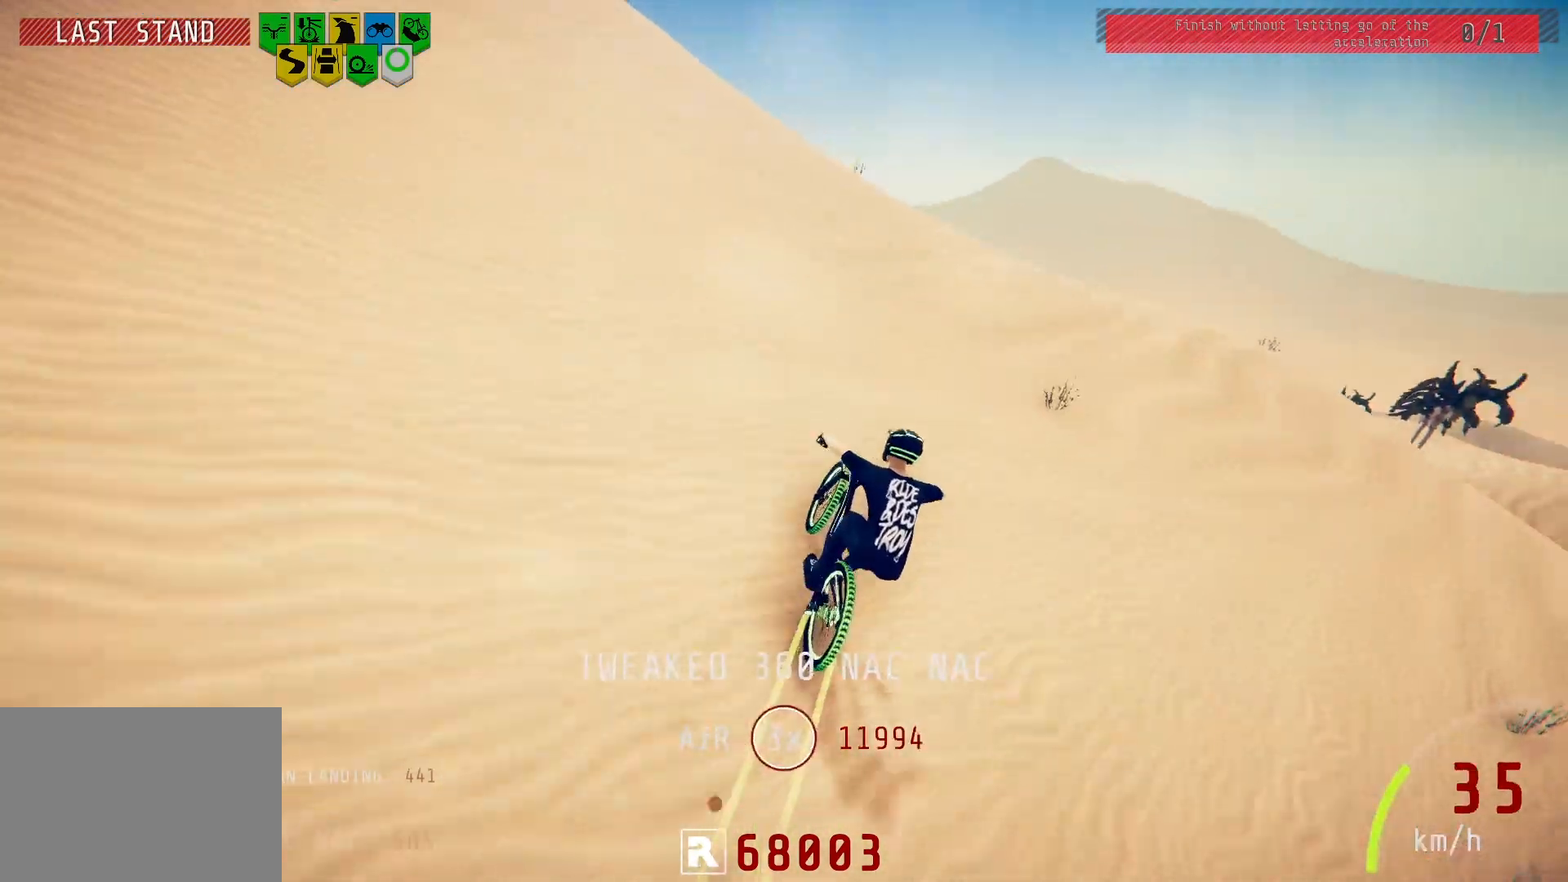
{"buttons": ["R2"], "left_stick": "down-left", "right_stick": "down", "events": [[67, "left_stick", "left"], [383, "left_stick", "down-left"]]}
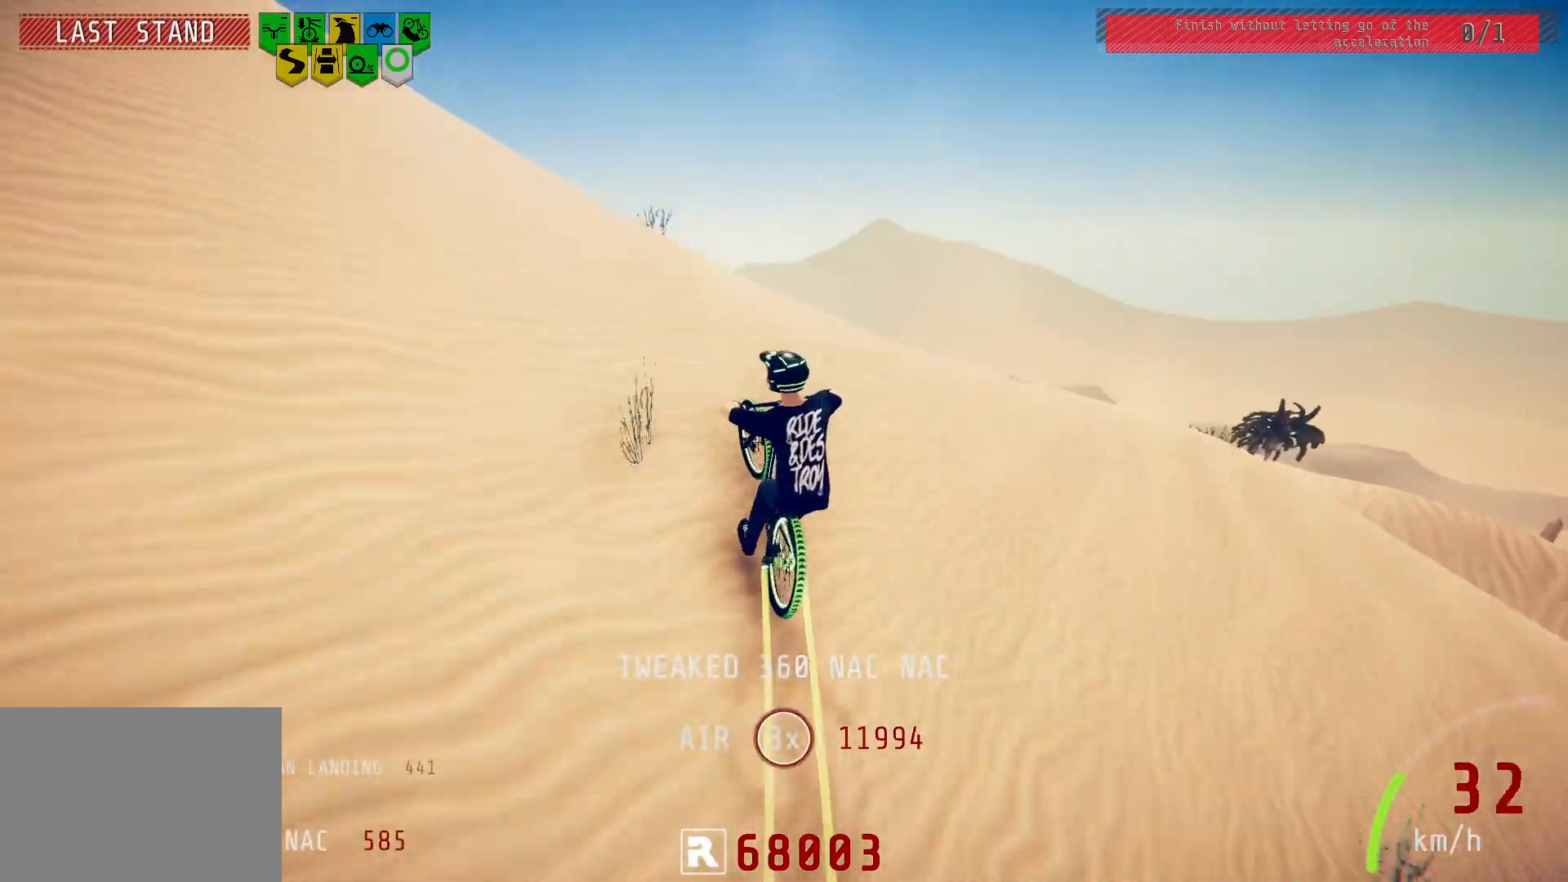
{"buttons": ["L1", "R2"], "left_stick": "down-left", "right_stick": "up-left", "events": [[50, "right_stick", "up"], [133, "right_stick", "center"], [183, "L1", "down"], [250, "right_stick", "up-left"]]}
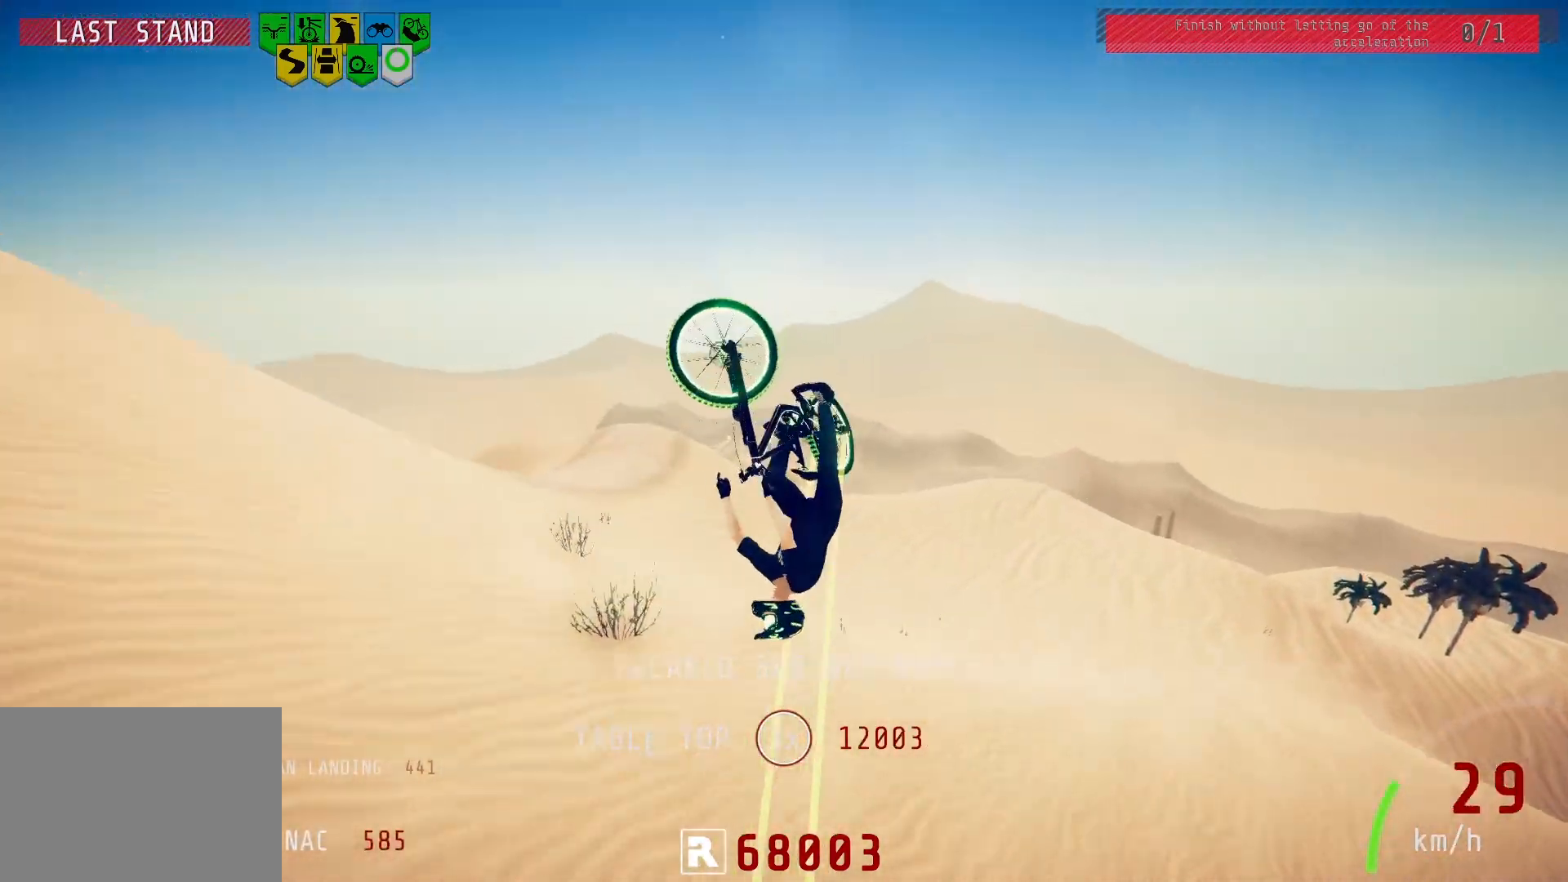
{"buttons": ["L1", "R2"], "left_stick": "down-left", "right_stick": "up-left", "events": []}
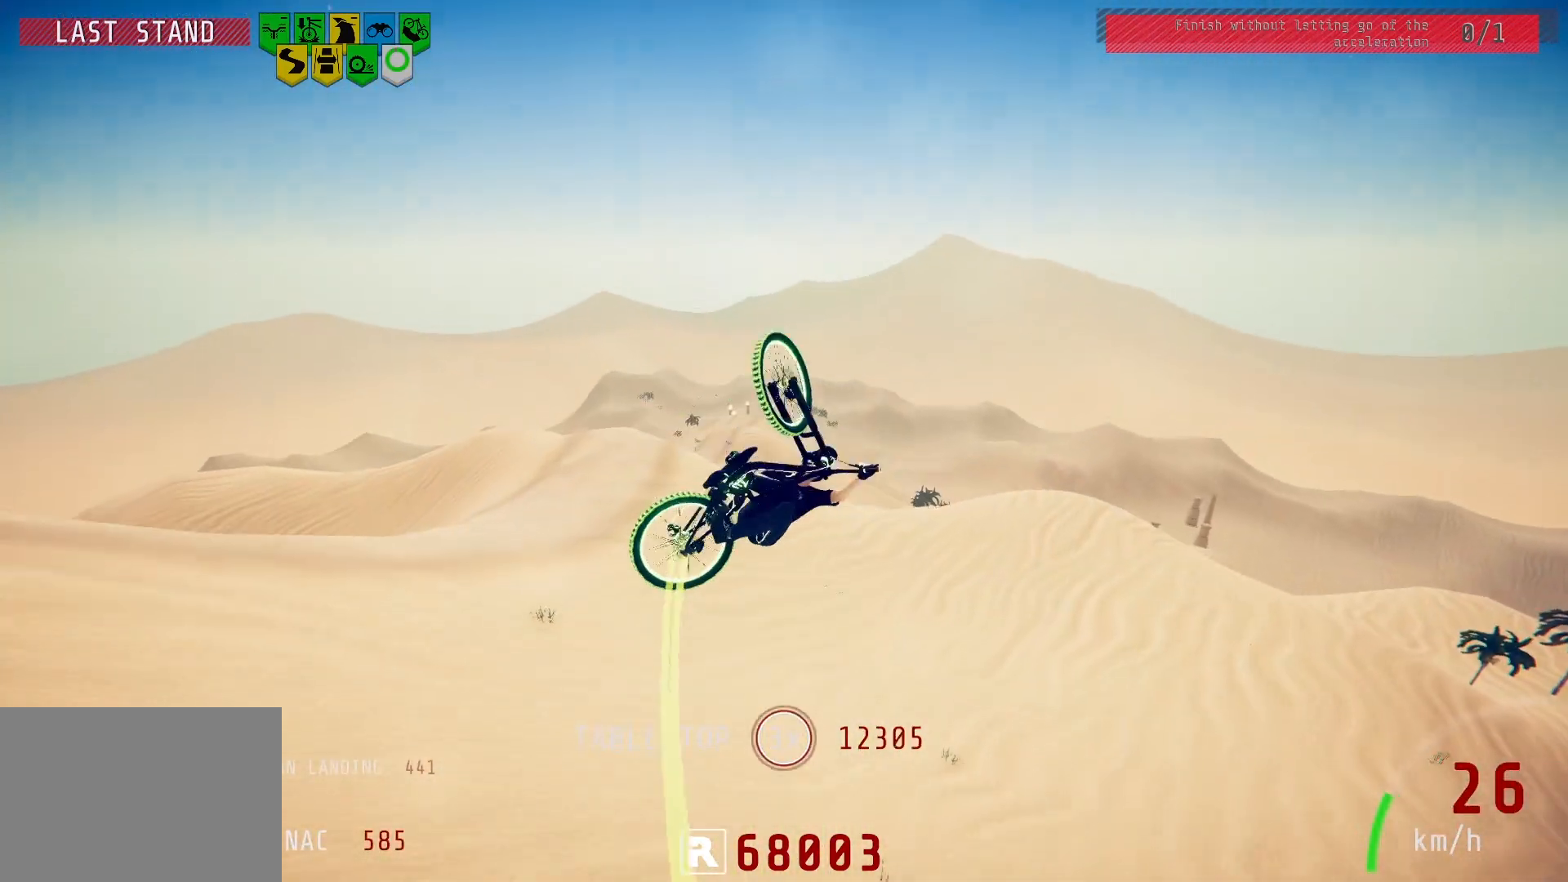
{"buttons": ["R2"], "left_stick": "center", "right_stick": "center", "events": [[100, "right_stick", "center"], [167, "L1", "up"], [200, "left_stick", "center"], [283, "left_stick", "up"], [483, "left_stick", "center"]]}
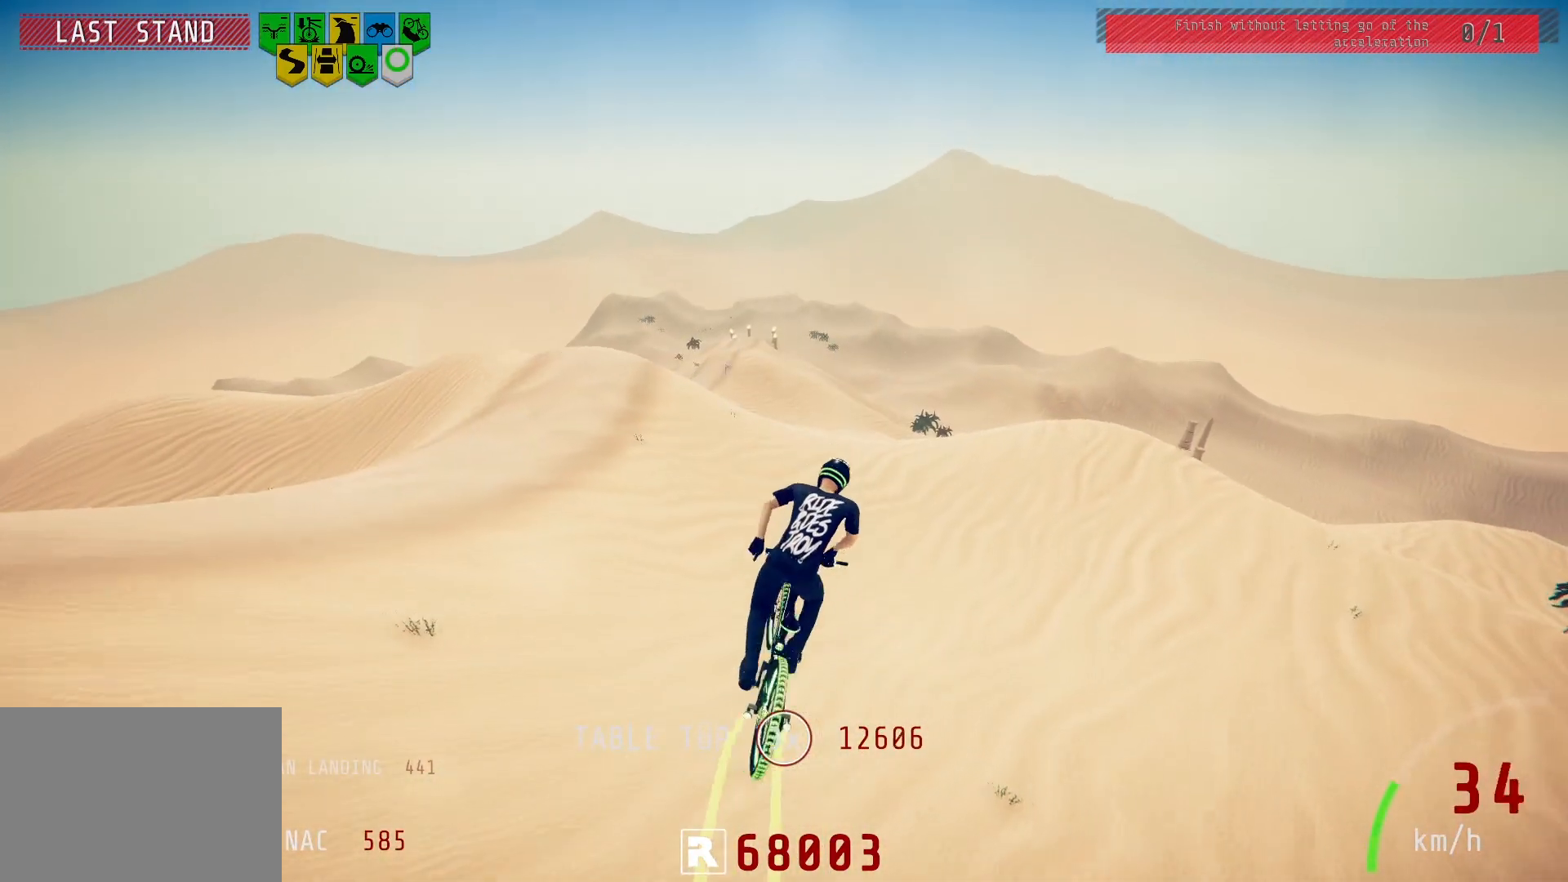
{"buttons": ["R2"], "left_stick": "center", "right_stick": "center", "events": [[50, "left_stick", "up"], [50, "right_stick", "up"], [167, "right_stick", "center"], [200, "left_stick", "center"], [333, "left_stick", "up-right"], [450, "left_stick", "center"]]}
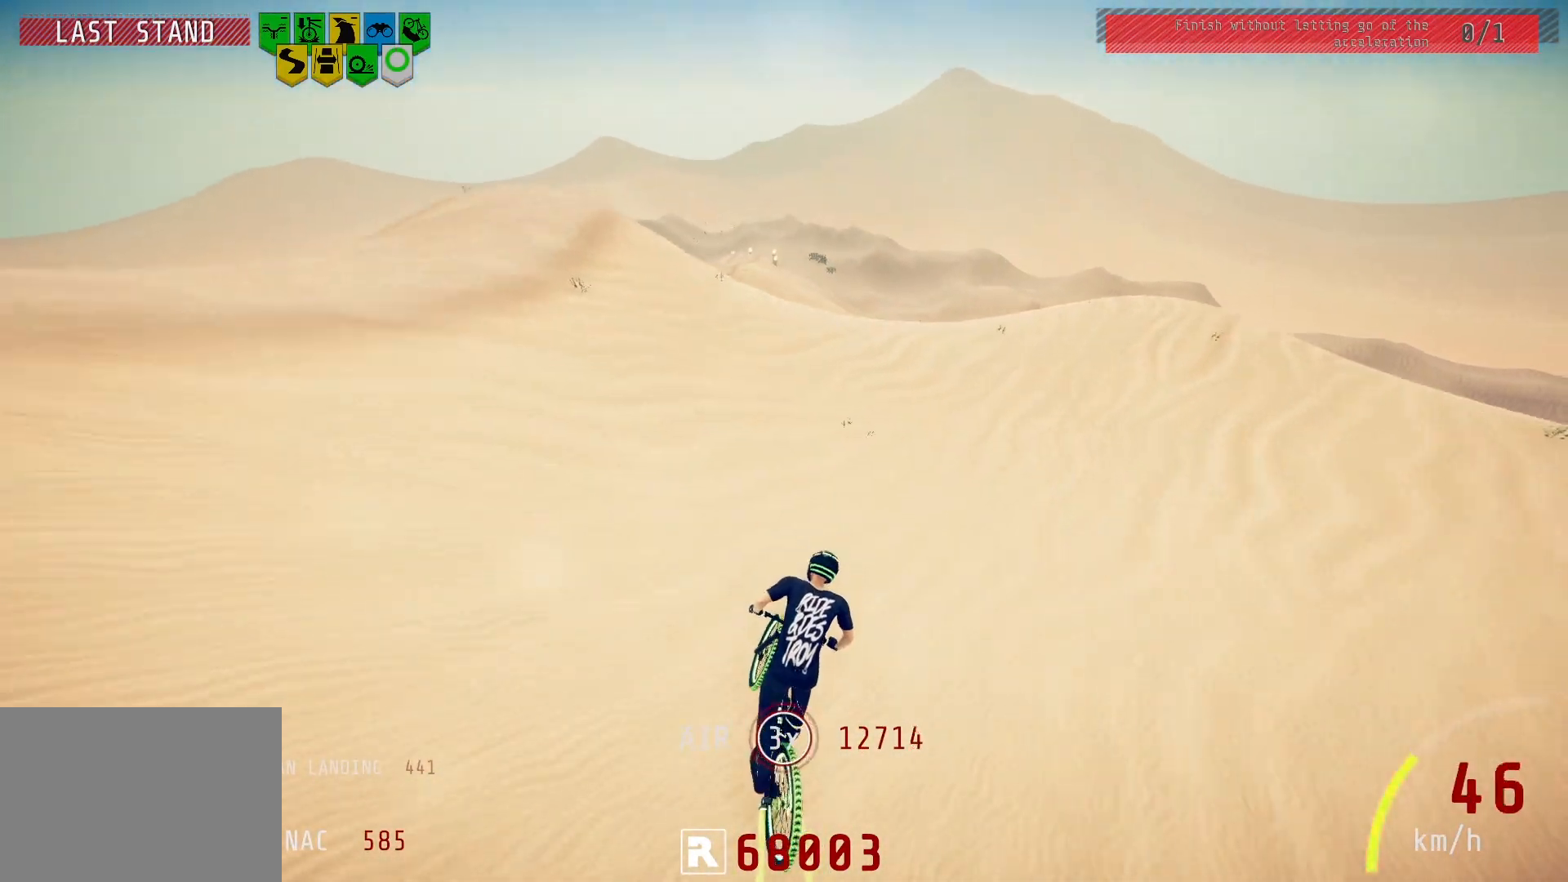
{"buttons": [], "left_stick": "left", "right_stick": "down", "events": [[33, "left_stick", "left"], [117, "R2", "up"], [150, "left_stick", "center"], [250, "L2", "down"], [250, "left_stick", "left"], [417, "L2", "up"], [433, "right_stick", "down"]]}
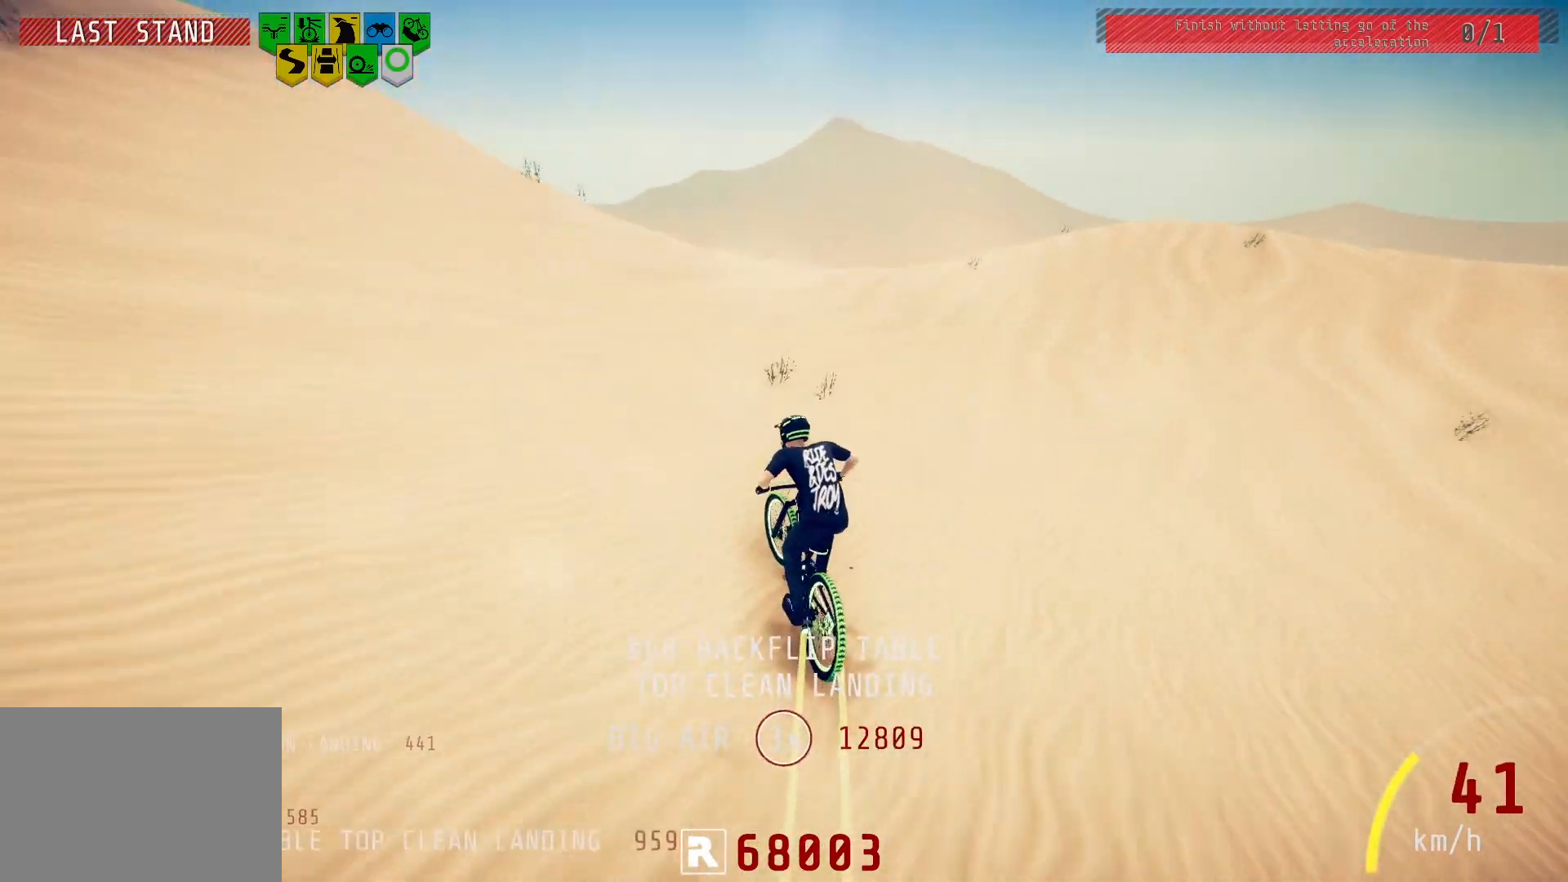
{"buttons": [], "left_stick": "center", "right_stick": "down", "events": [[267, "left_stick", "center"], [383, "left_stick", "left"], [450, "left_stick", "center"]]}
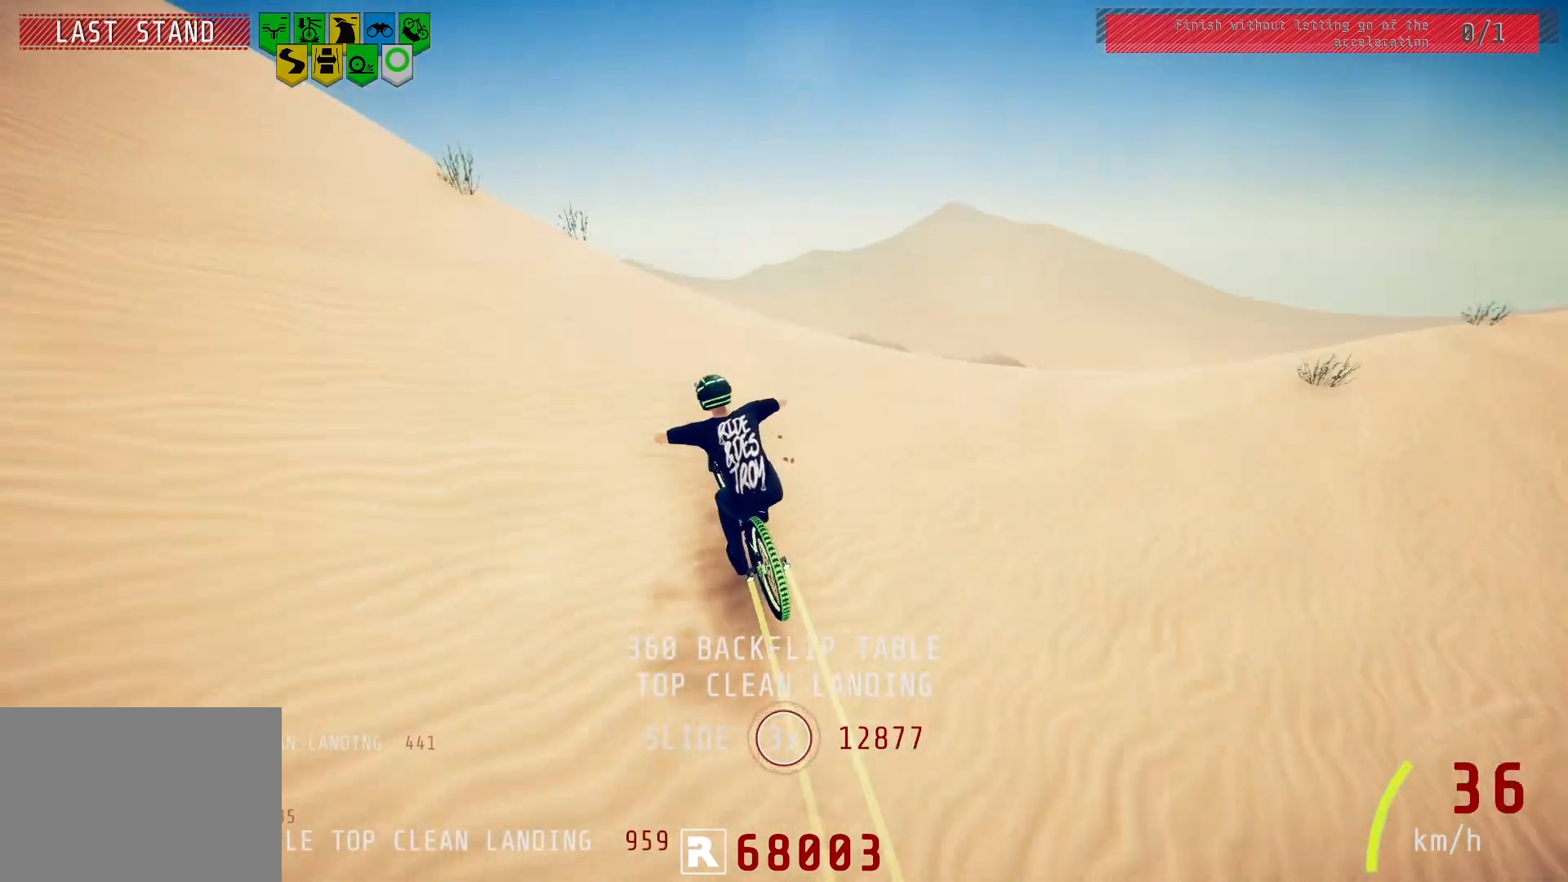
{"buttons": ["L1"], "left_stick": "right", "right_stick": "down-right", "events": [[150, "left_stick", "right"], [267, "right_stick", "up"], [367, "right_stick", "center"], [450, "L1", "down"], [483, "right_stick", "down-right"]]}
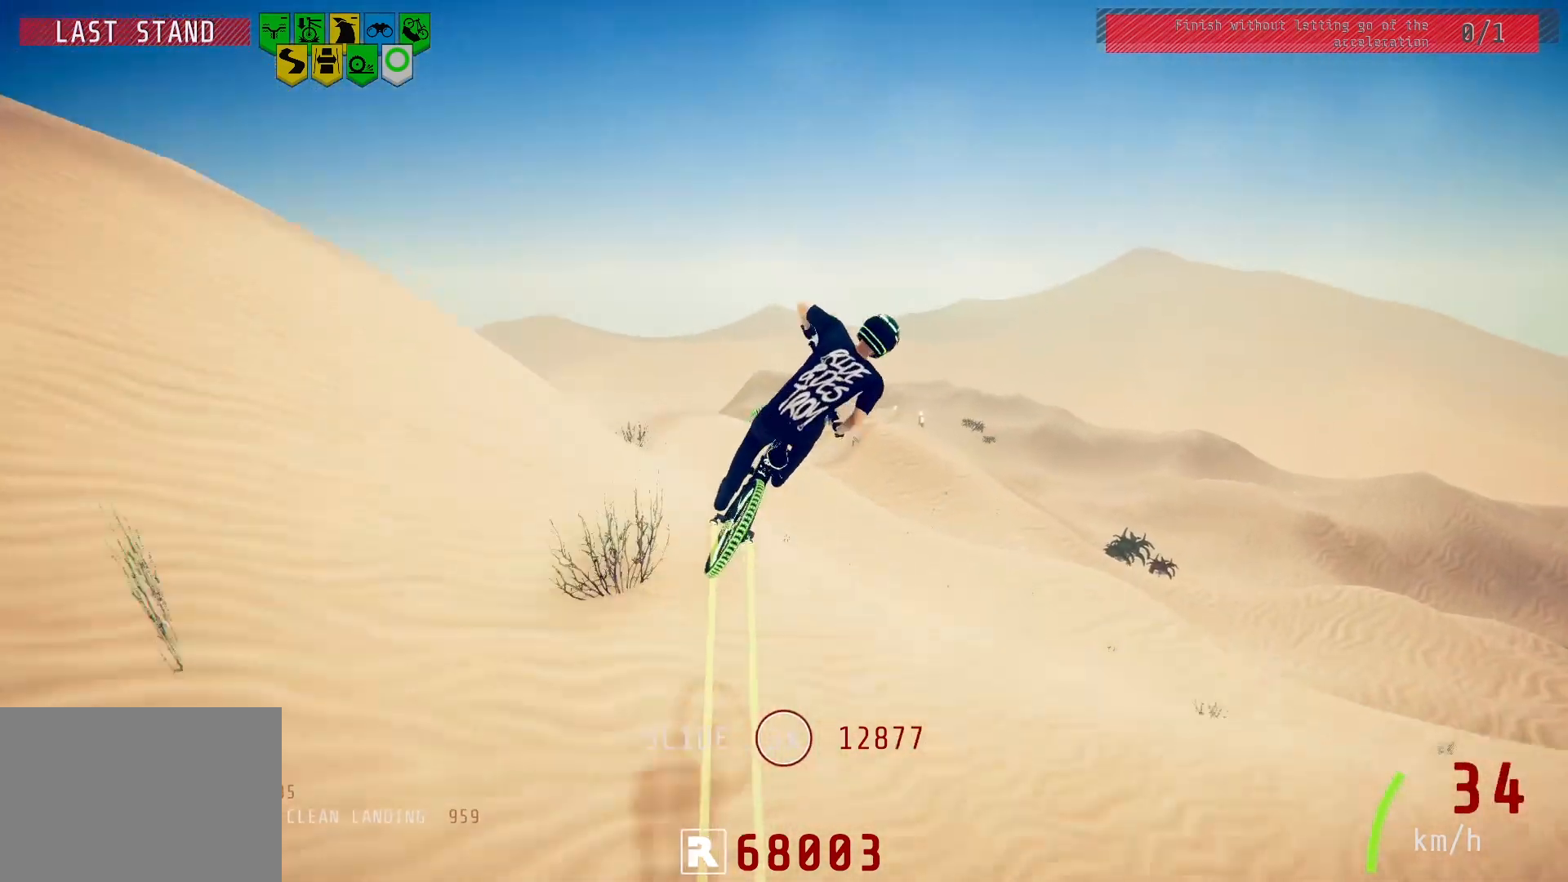
{"buttons": ["L1"], "left_stick": "right", "right_stick": "down", "events": [[100, "right_stick", "down"]]}
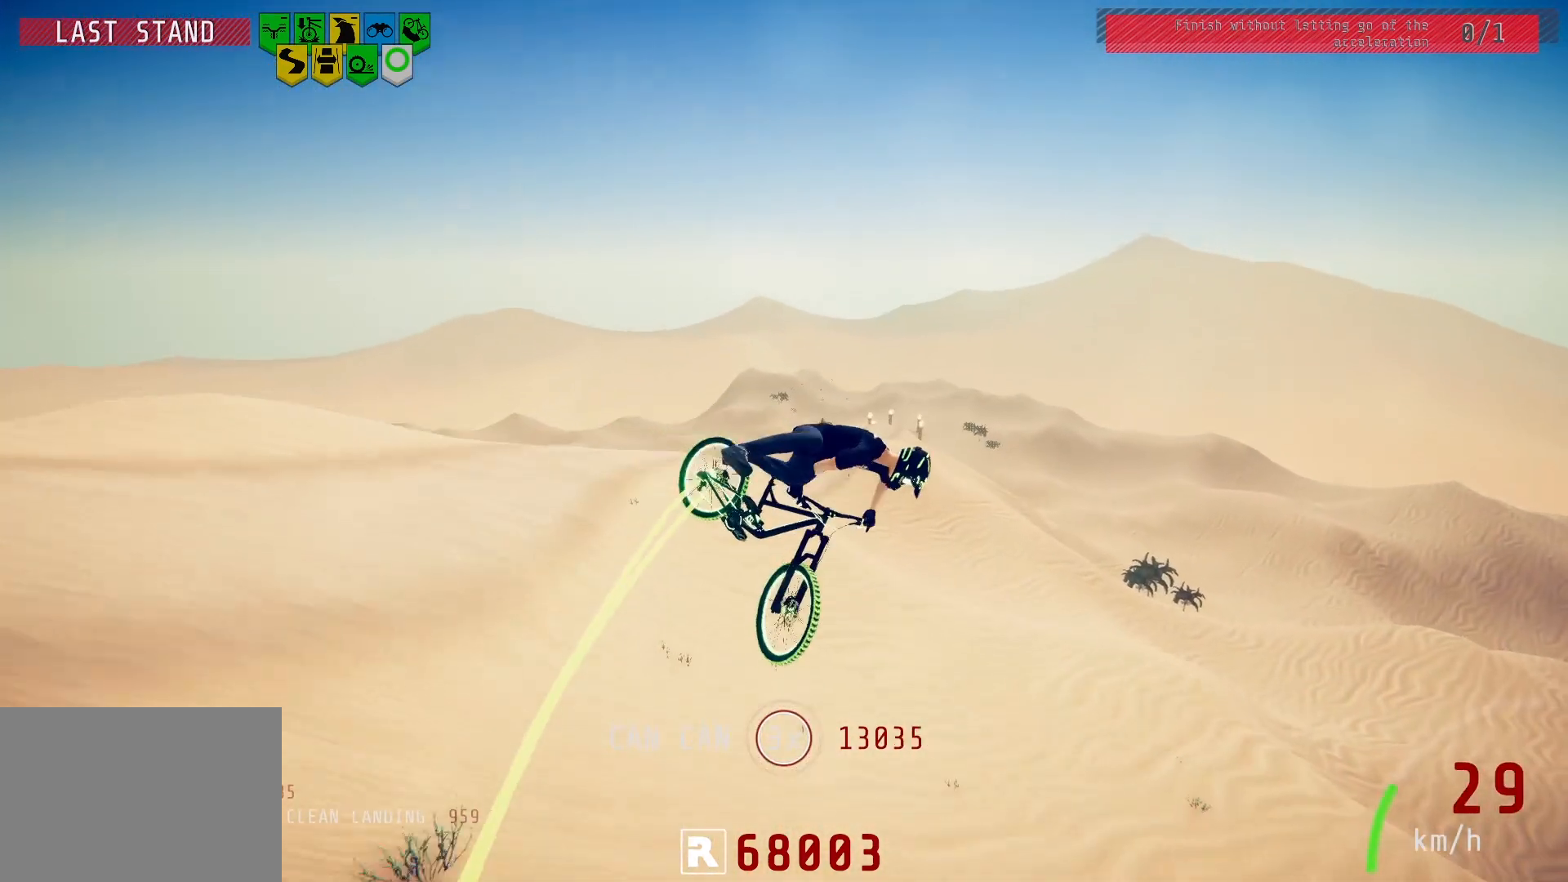
{"buttons": ["R2"], "left_stick": "center", "right_stick": "center", "events": [[233, "L1", "up"], [300, "right_stick", "center"], [383, "R2", "down"], [500, "left_stick", "center"]]}
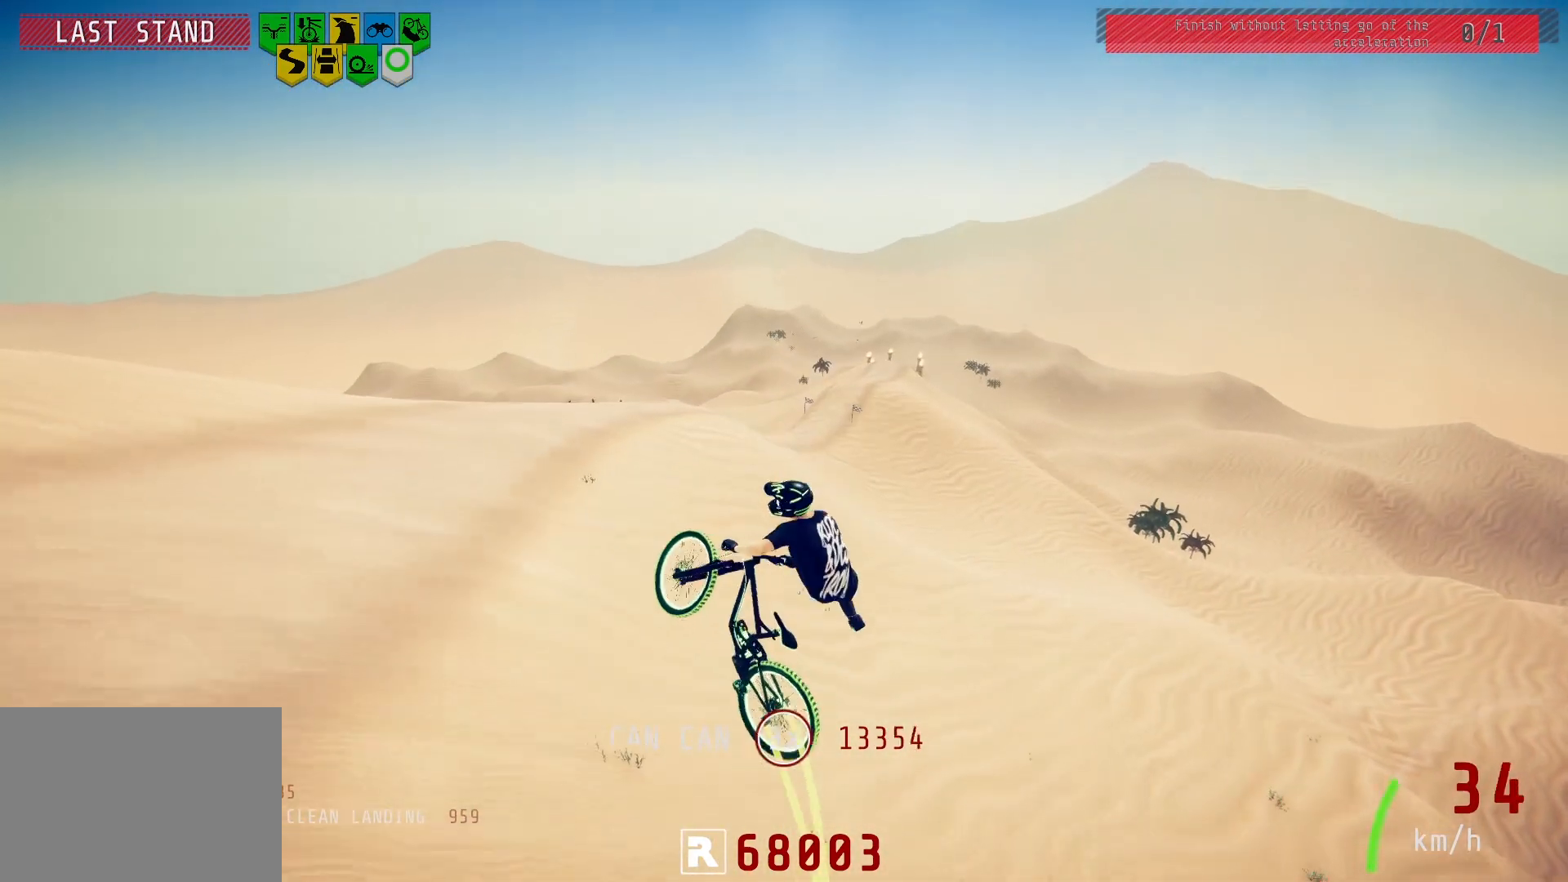
{"buttons": ["L2"], "left_stick": "center", "right_stick": "center", "events": [[183, "left_stick", "up-left"], [250, "L2", "down"], [333, "R2", "up"], [350, "left_stick", "center"]]}
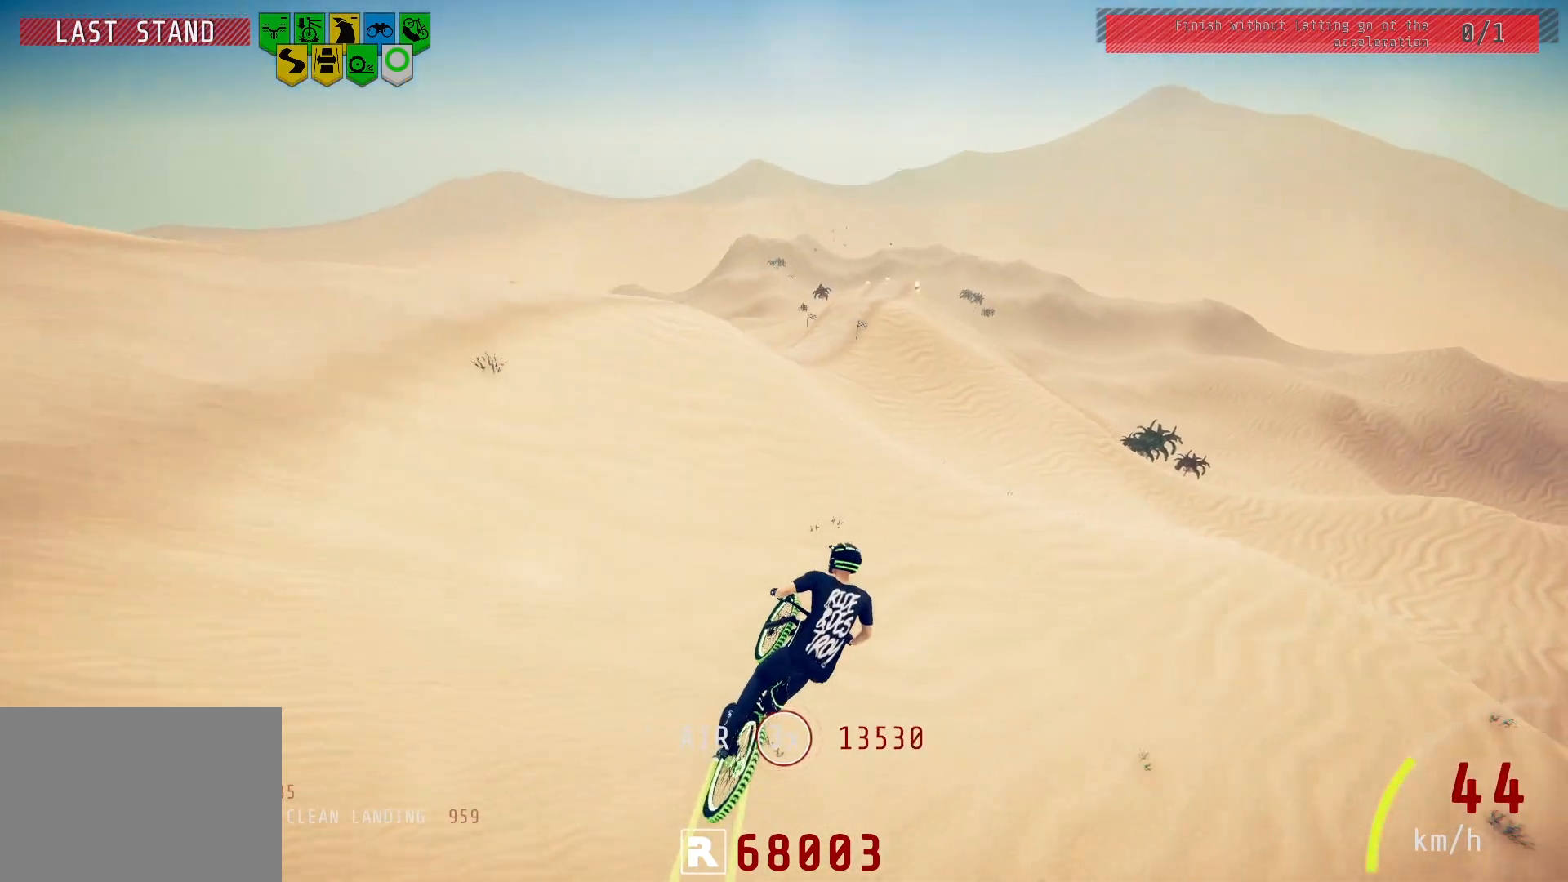
{"buttons": ["R2"], "left_stick": "left", "right_stick": "down", "events": [[50, "L2", "up"], [250, "R2", "down"], [350, "left_stick", "left"], [350, "right_stick", "down"]]}
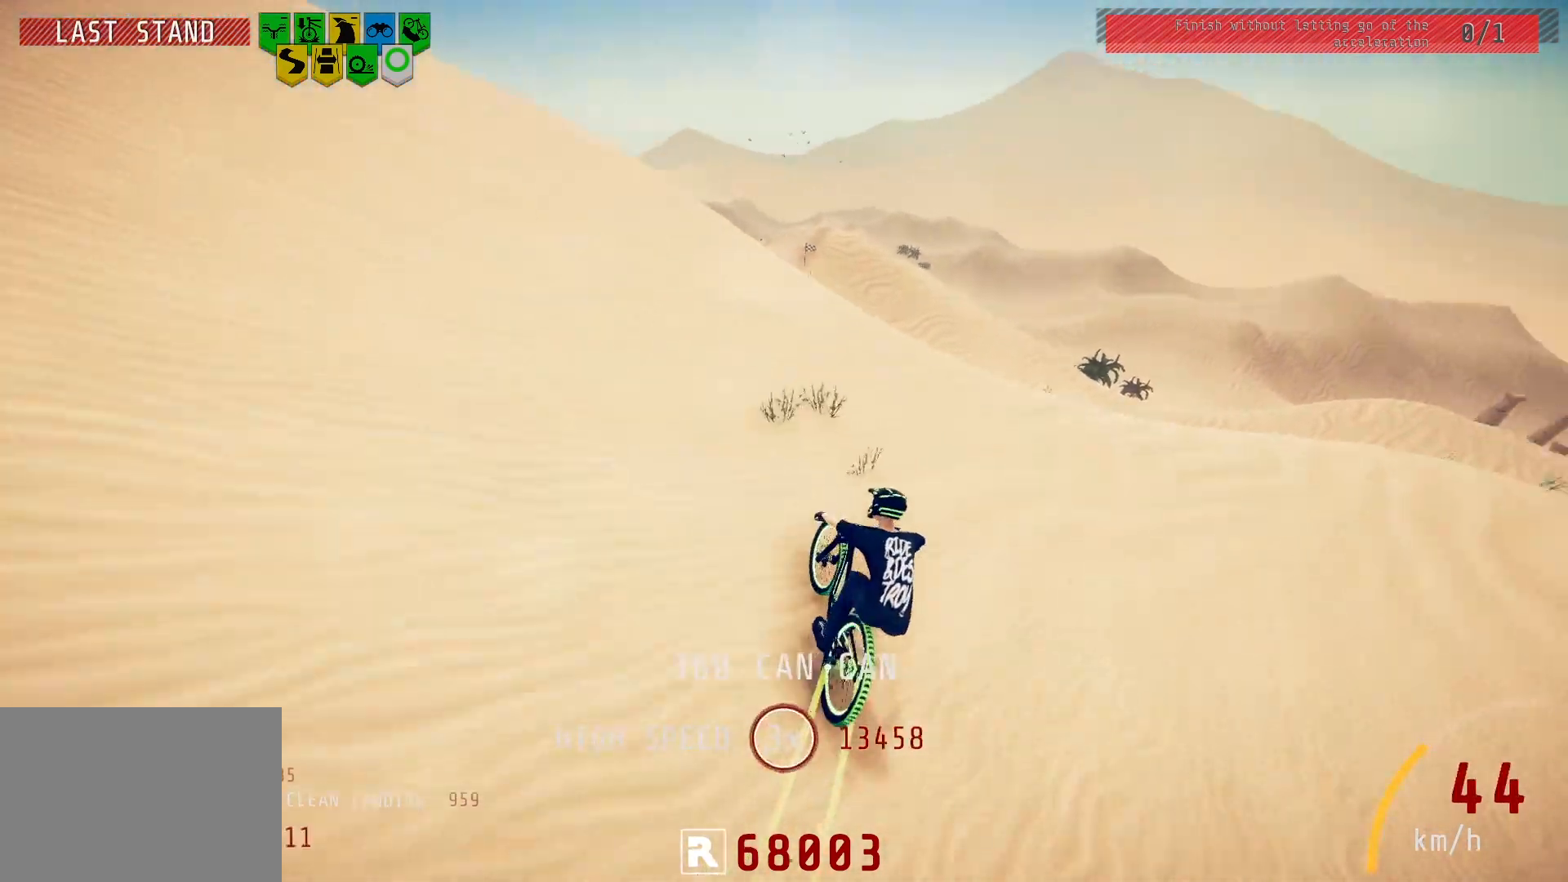
{"buttons": ["L1", "R2"], "left_stick": "down", "right_stick": "up", "events": [[50, "left_stick", "down-left"], [250, "left_stick", "down"], [267, "right_stick", "up"], [400, "right_stick", "center"], [417, "L1", "down"], [500, "right_stick", "up"]]}
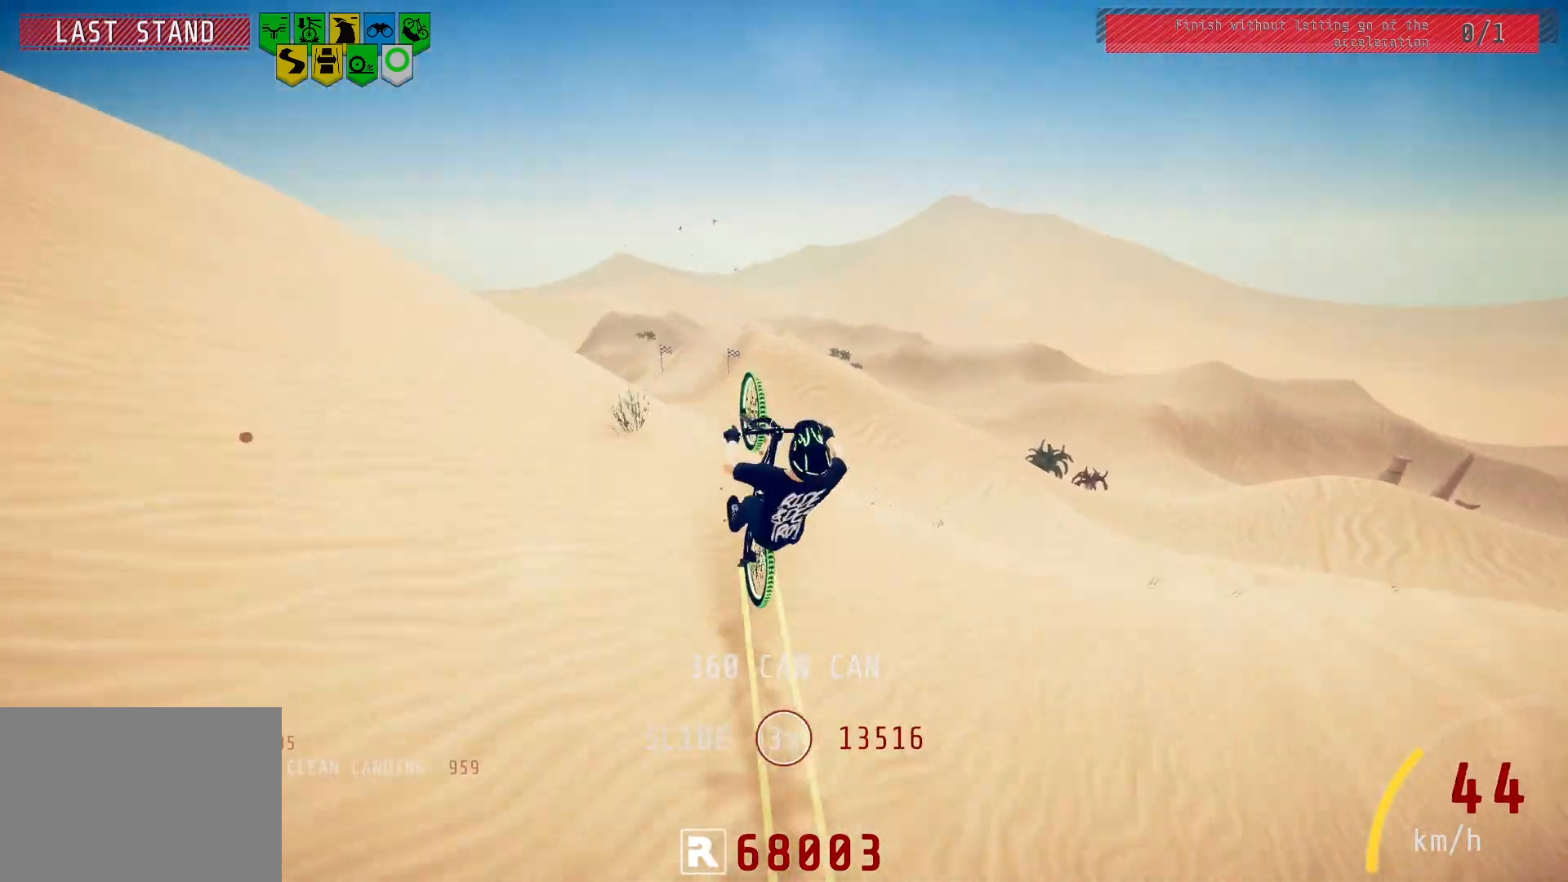
{"buttons": ["R2"], "left_stick": "down", "right_stick": "center", "events": [[283, "right_stick", "center"], [467, "L1", "up"]]}
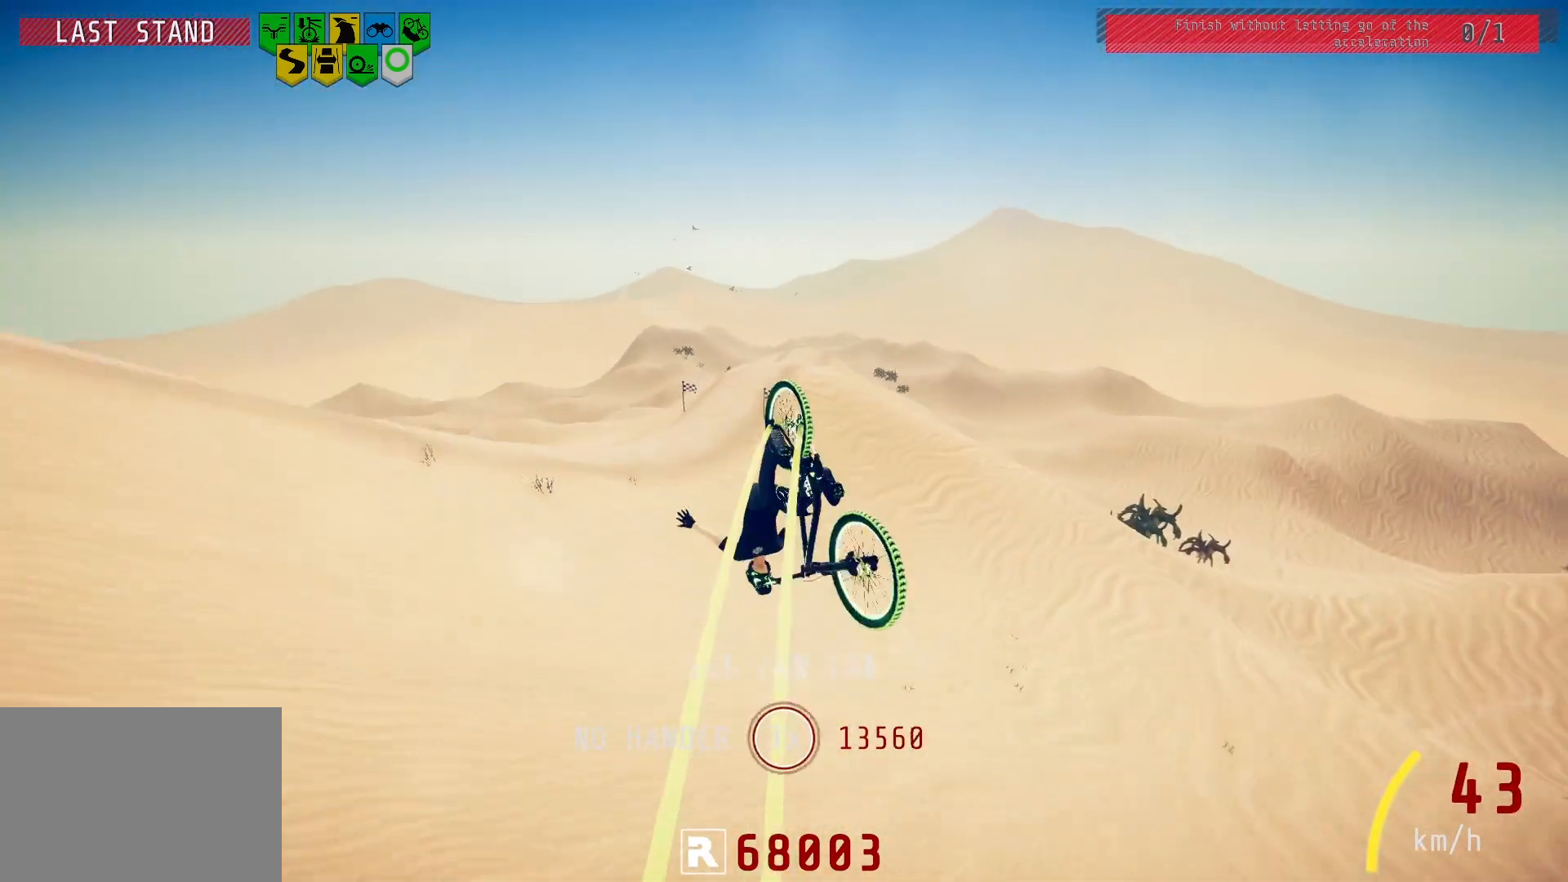
{"buttons": ["R2"], "left_stick": "up-right", "right_stick": "center", "events": [[267, "left_stick", "center"], [367, "left_stick", "up-right"]]}
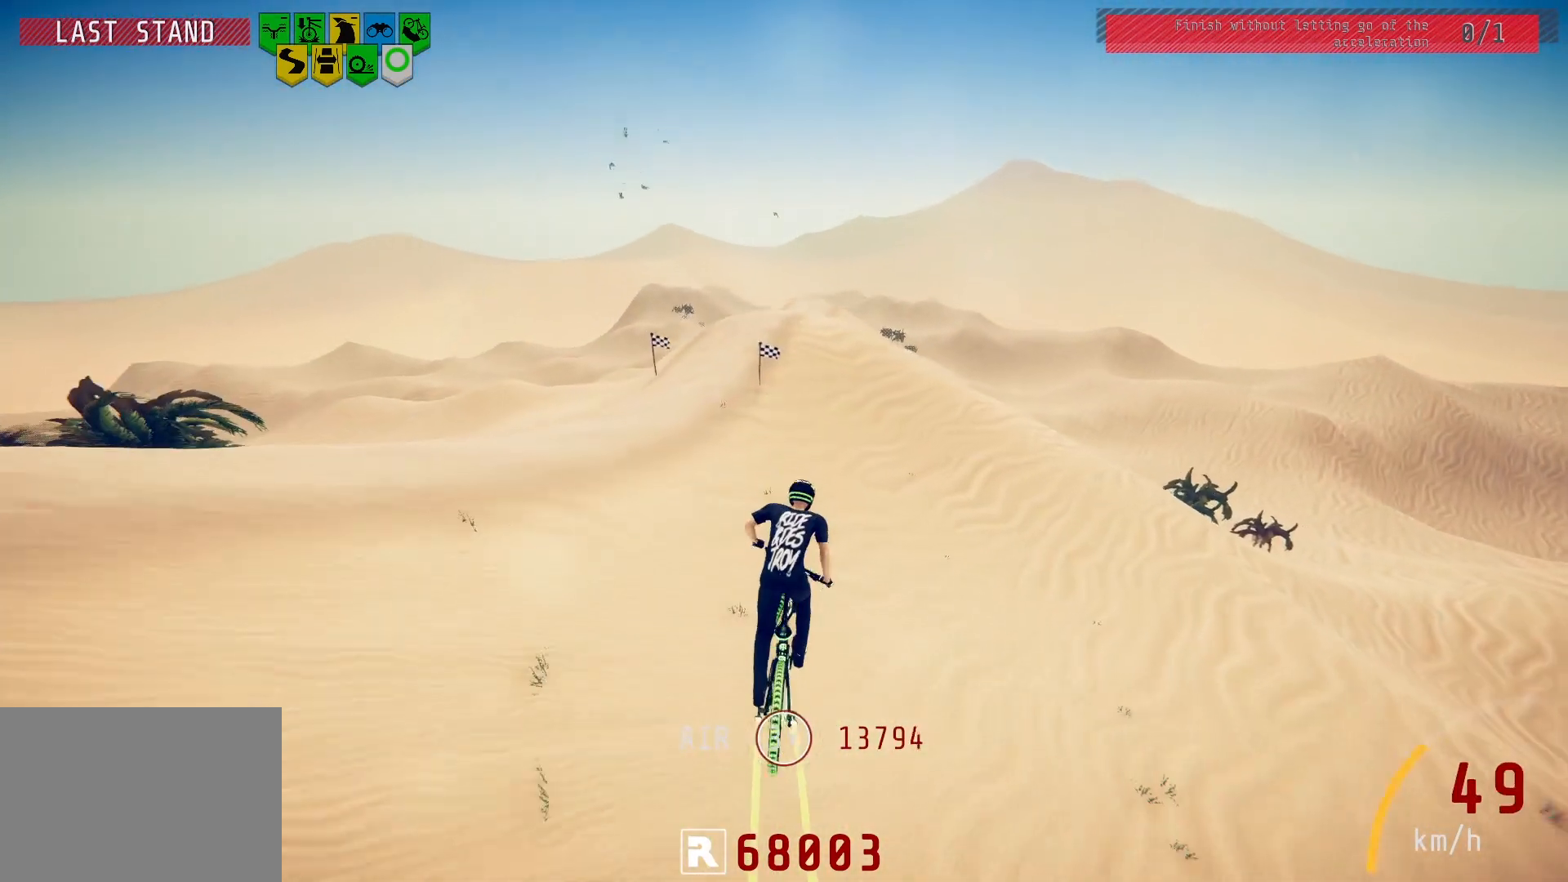
{"buttons": ["R2"], "left_stick": "left", "right_stick": "center", "events": [[167, "left_stick", "center"], [250, "left_stick", "left"]]}
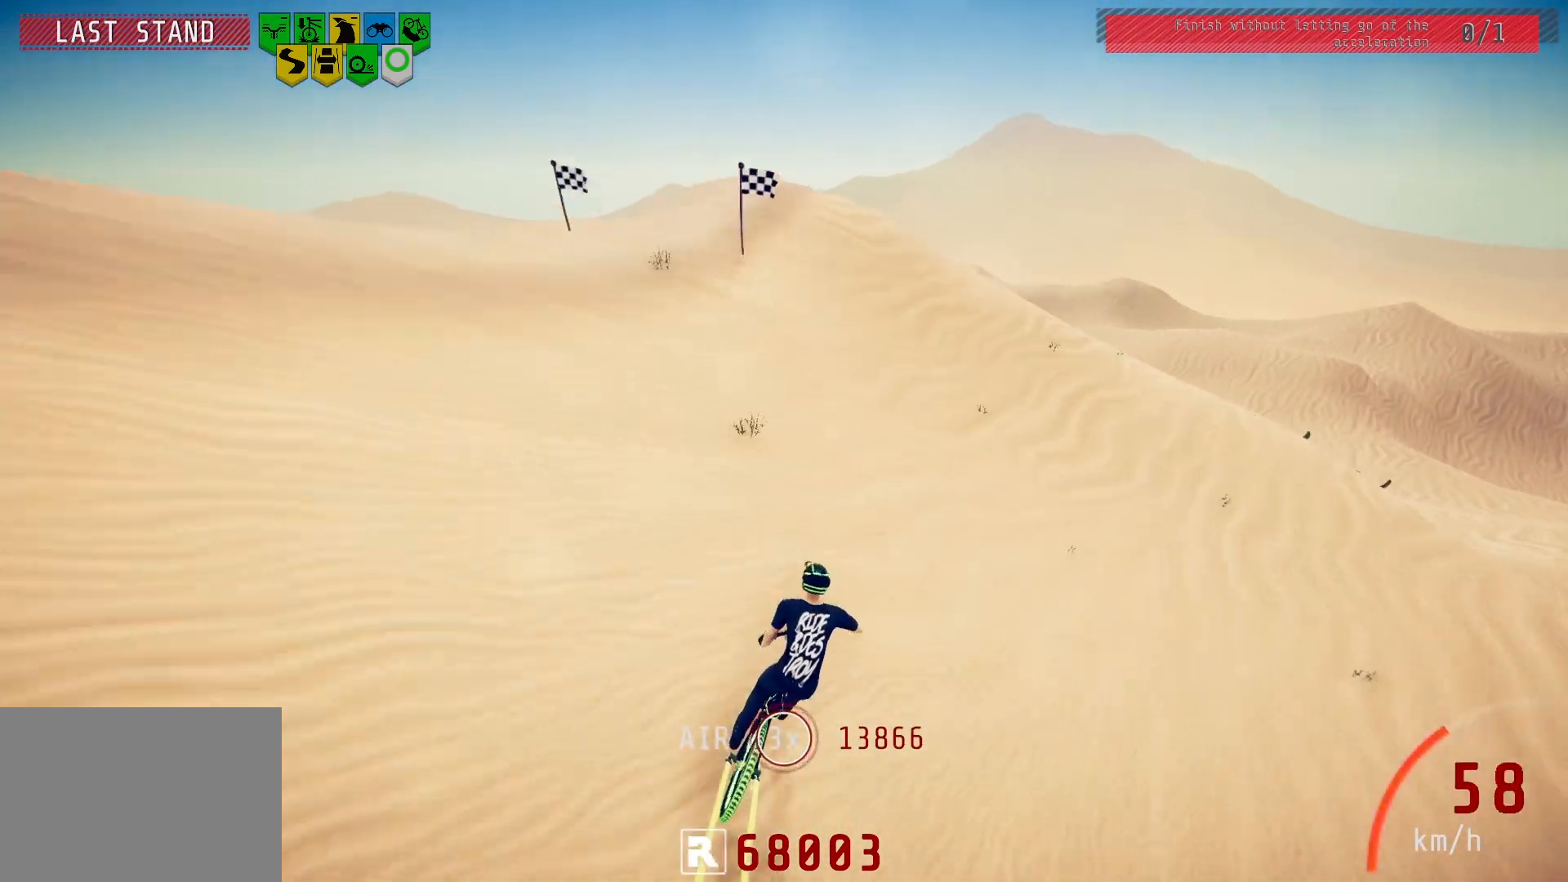
{"buttons": ["R2"], "left_stick": "left", "right_stick": "down", "events": [[200, "left_stick", "center"], [333, "left_stick", "left"], [383, "right_stick", "down"]]}
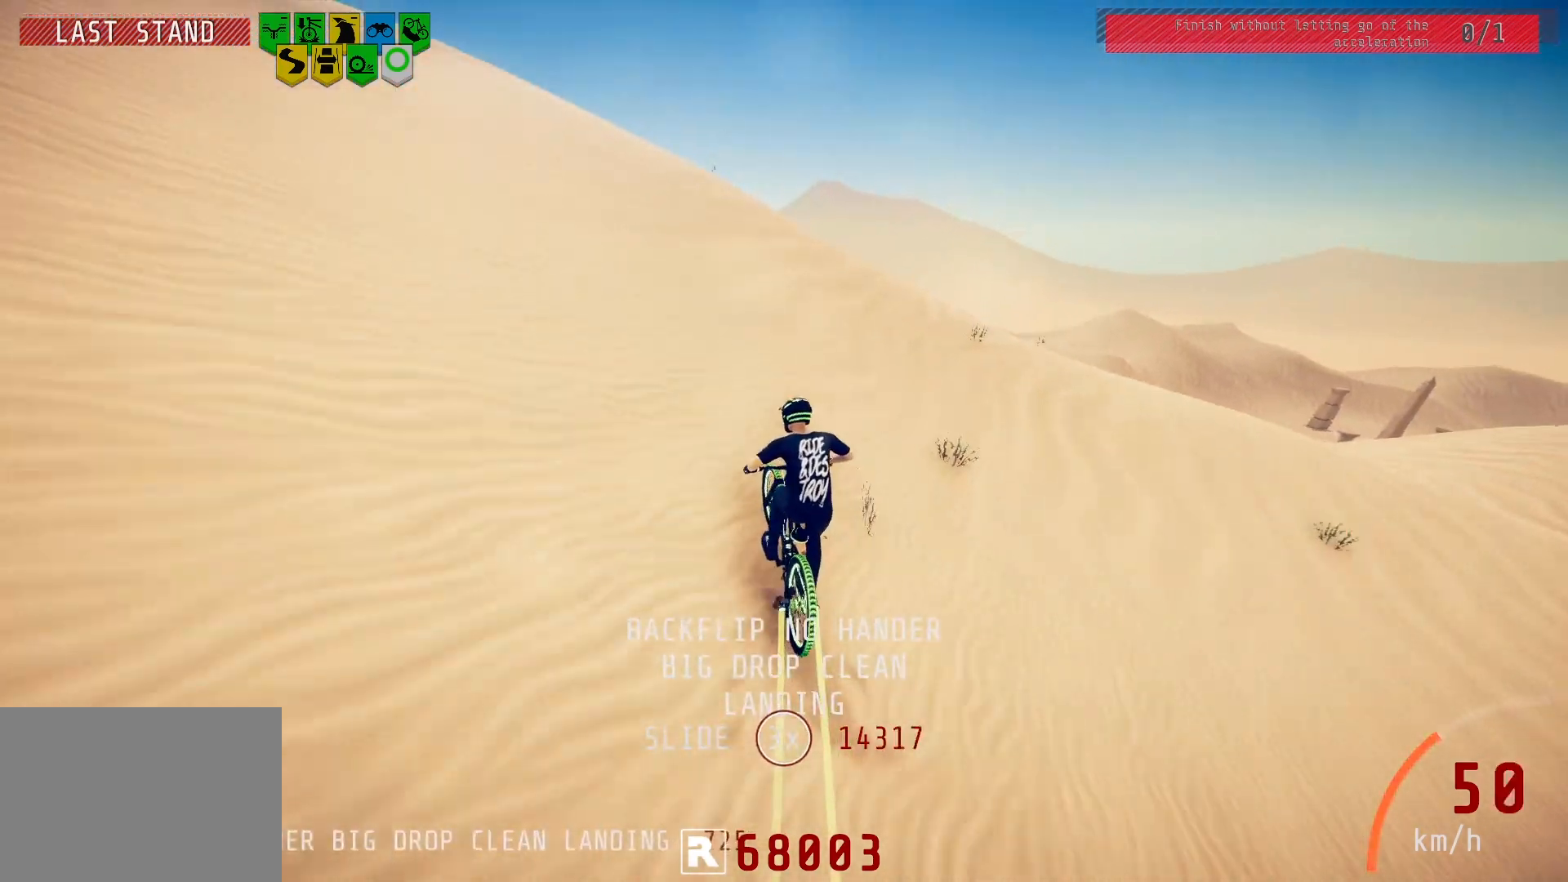
{"buttons": ["R2"], "left_stick": "down-left", "right_stick": "down", "events": [[17, "left_stick", "center"], [100, "left_stick", "left"], [333, "left_stick", "center"], [467, "left_stick", "down-left"]]}
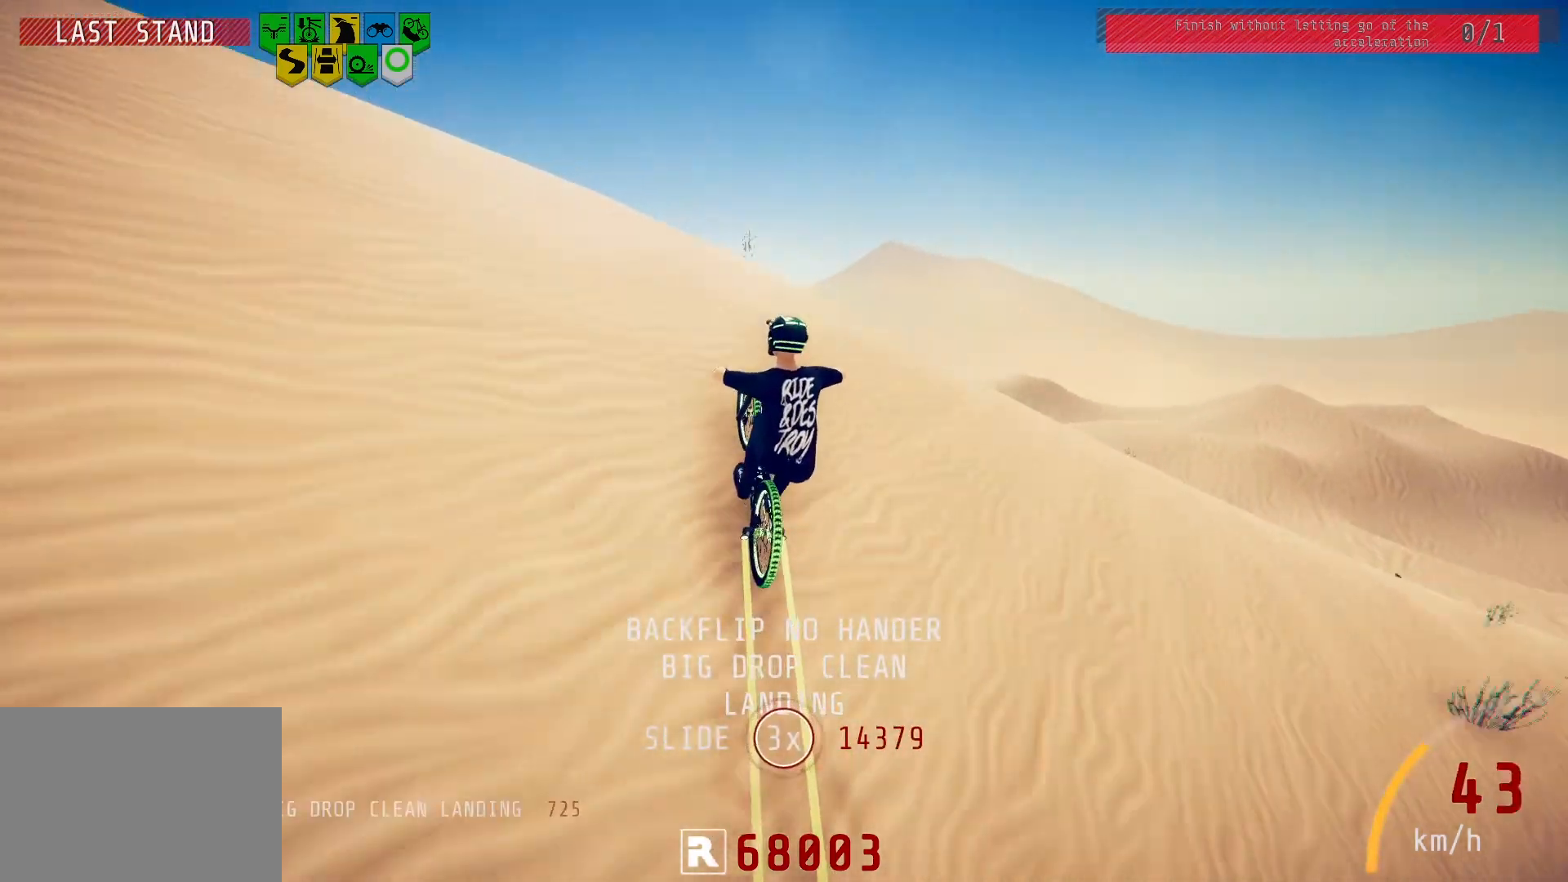
{"buttons": ["L1", "R2"], "left_stick": "down-left", "right_stick": "right", "events": [[117, "right_stick", "up"], [217, "right_stick", "center"], [317, "right_stick", "right"], [367, "L1", "down"]]}
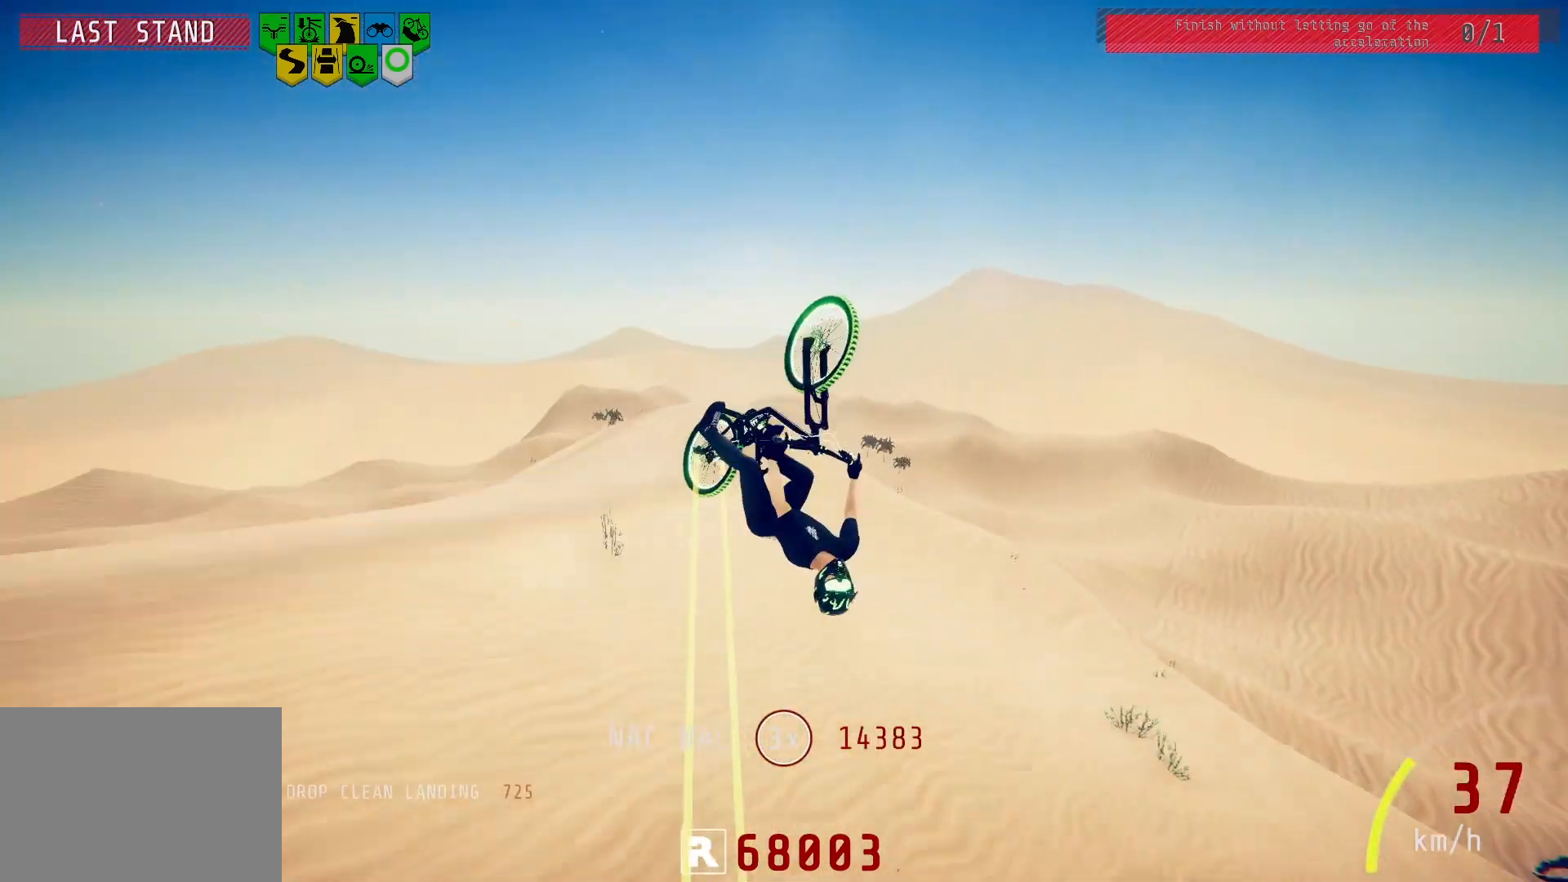
{"buttons": ["R2"], "left_stick": "down-left", "right_stick": "down", "events": [[200, "right_stick", "center"], [250, "L1", "up"], [500, "right_stick", "down"]]}
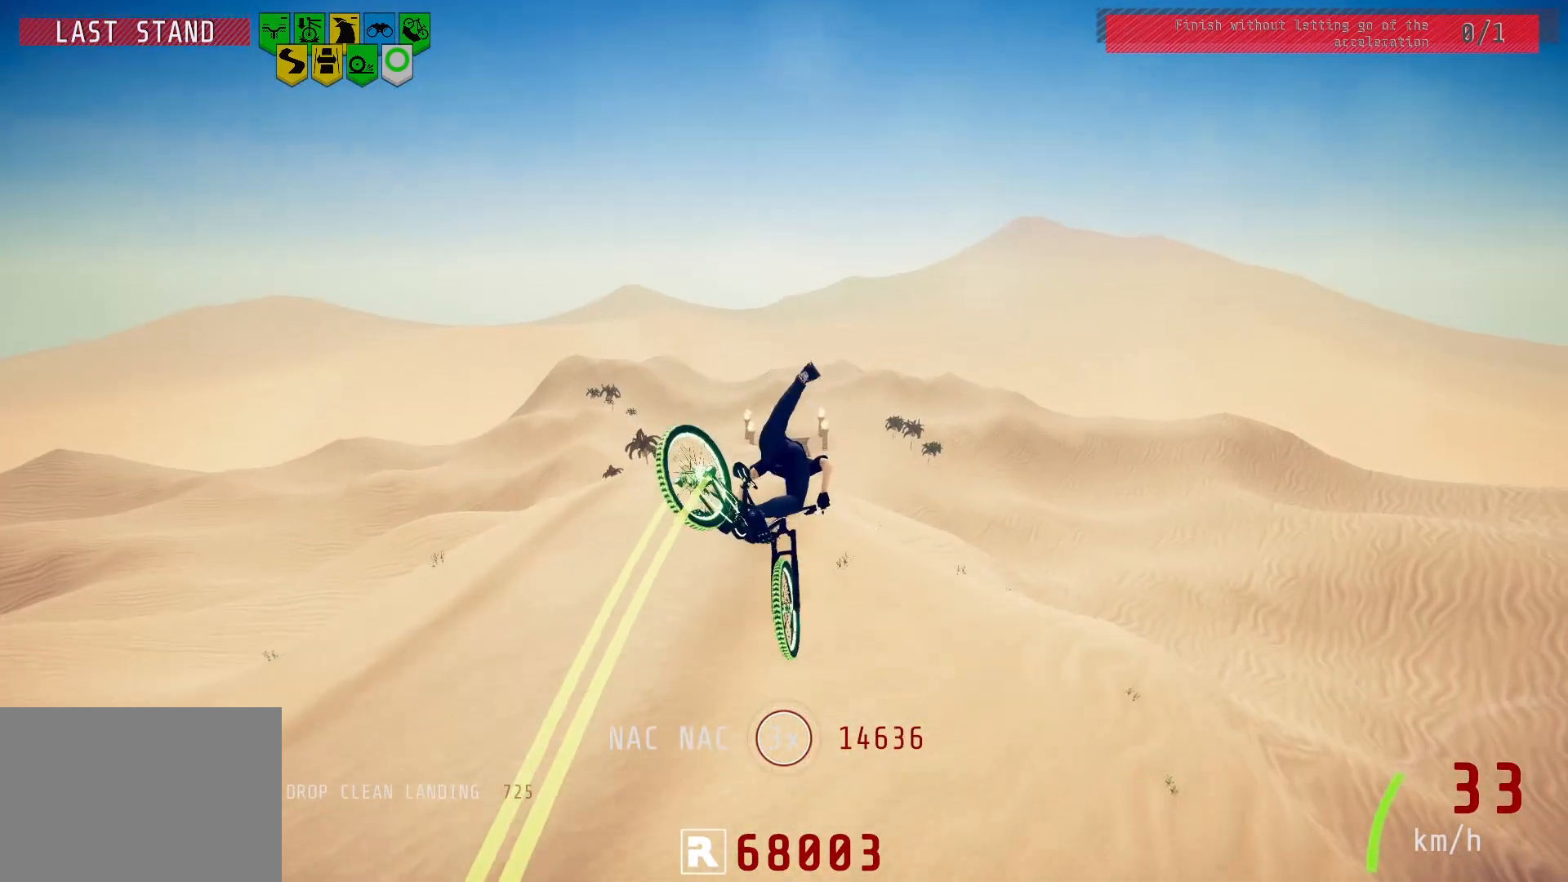
{"buttons": ["R2"], "left_stick": "center", "right_stick": "down", "events": [[33, "left_stick", "center"], [150, "left_stick", "up-right"], [283, "left_stick", "center"]]}
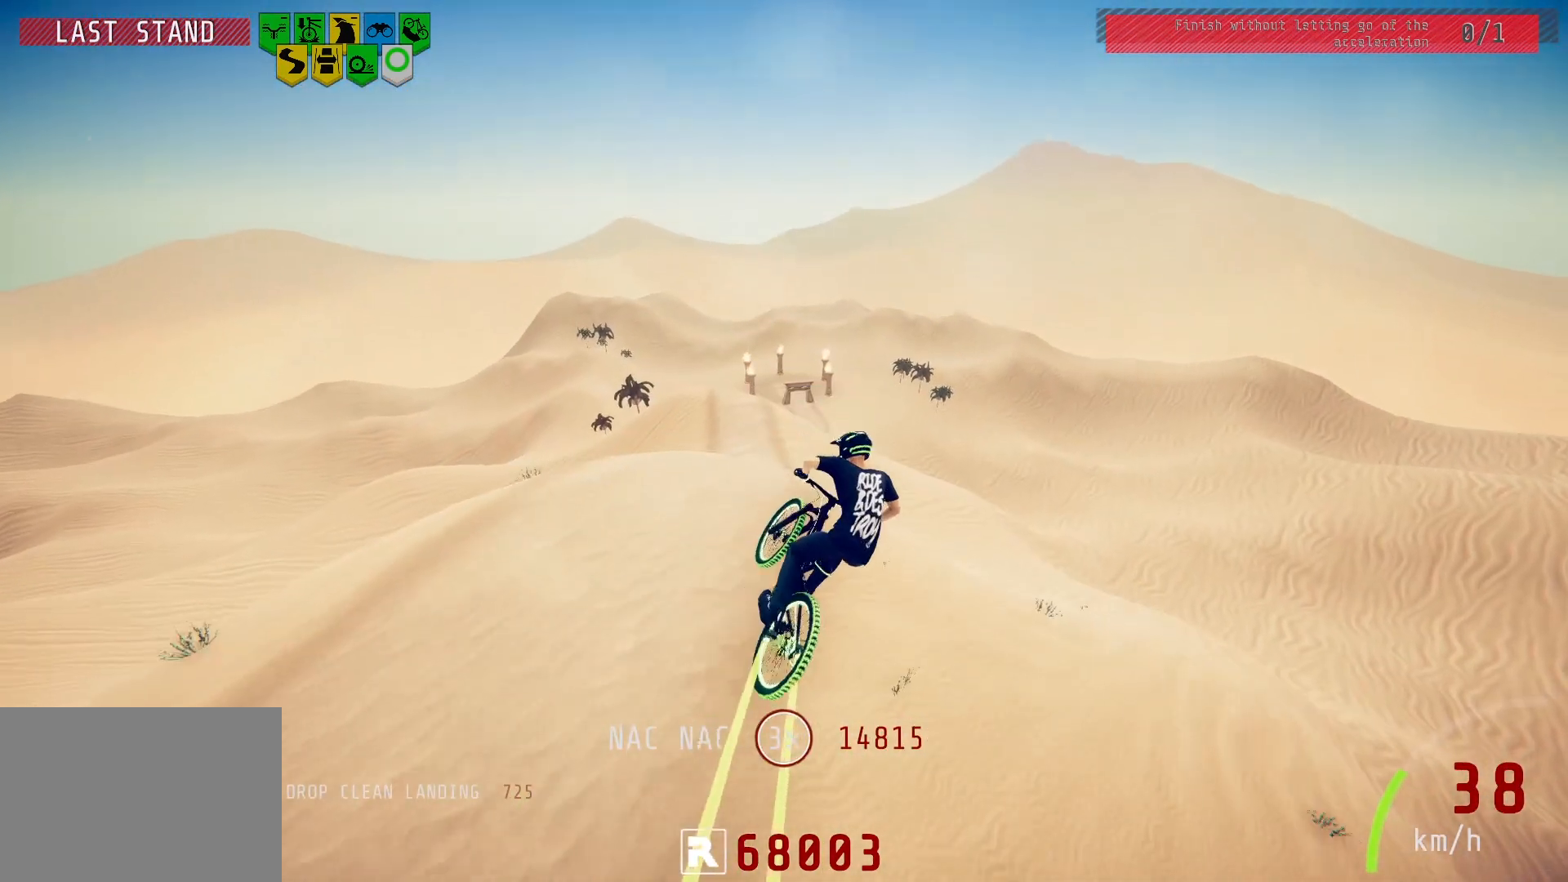
{"buttons": ["L1", "R2"], "left_stick": "down", "right_stick": "center", "events": [[333, "left_stick", "down-left"], [383, "left_stick", "down"], [383, "right_stick", "up-right"], [467, "right_stick", "center"], [483, "L1", "down"]]}
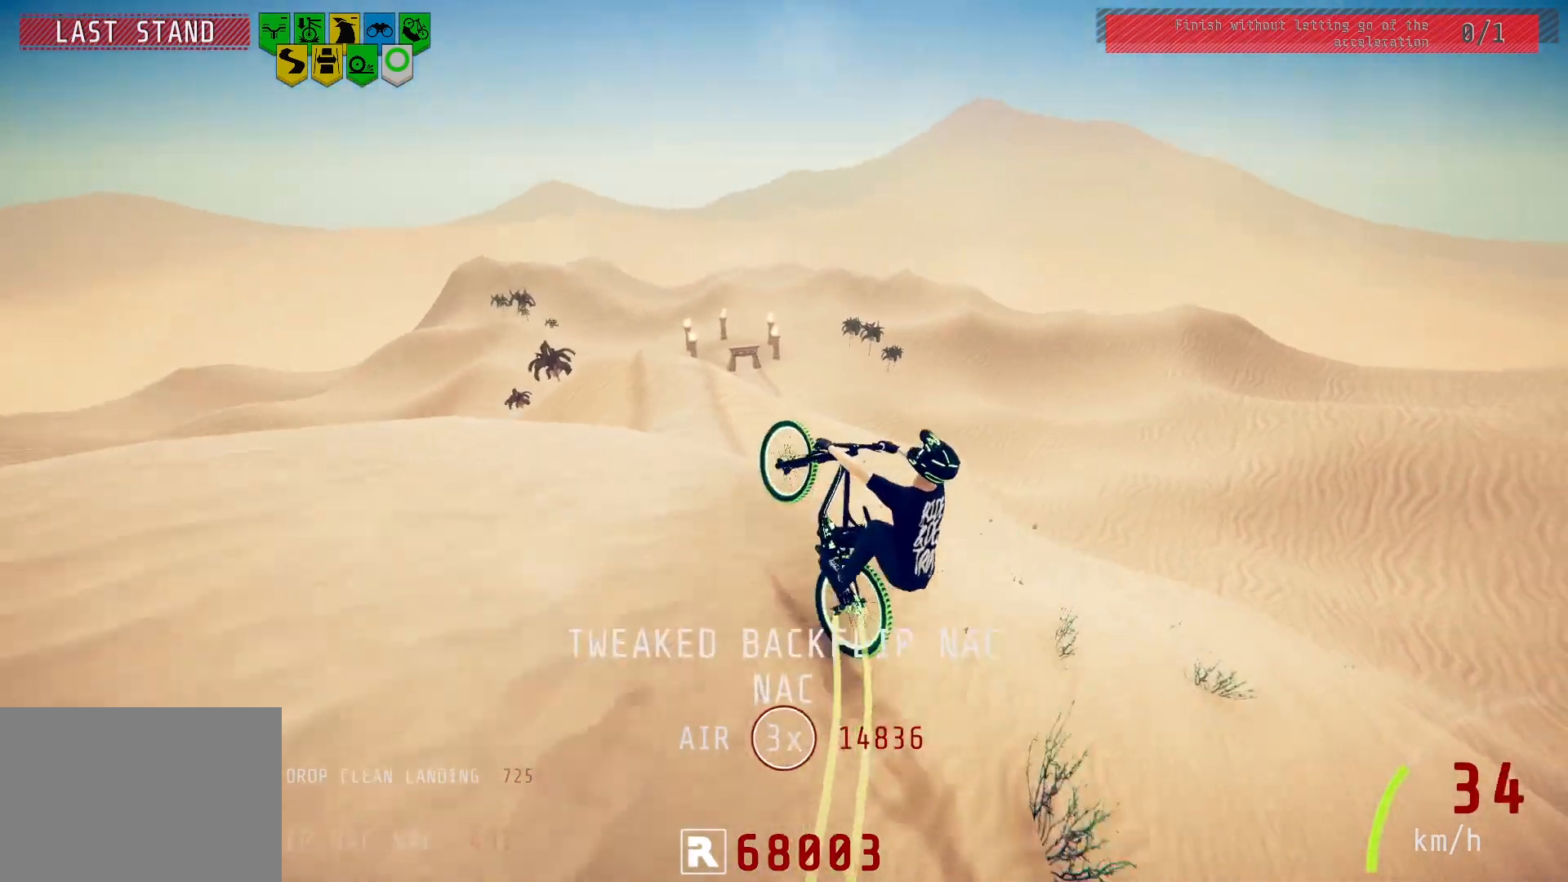
{"buttons": [], "left_stick": "down", "right_stick": "center", "events": [[83, "right_stick", "up"], [267, "right_stick", "center"], [283, "R2", "up"], [317, "L1", "up"]]}
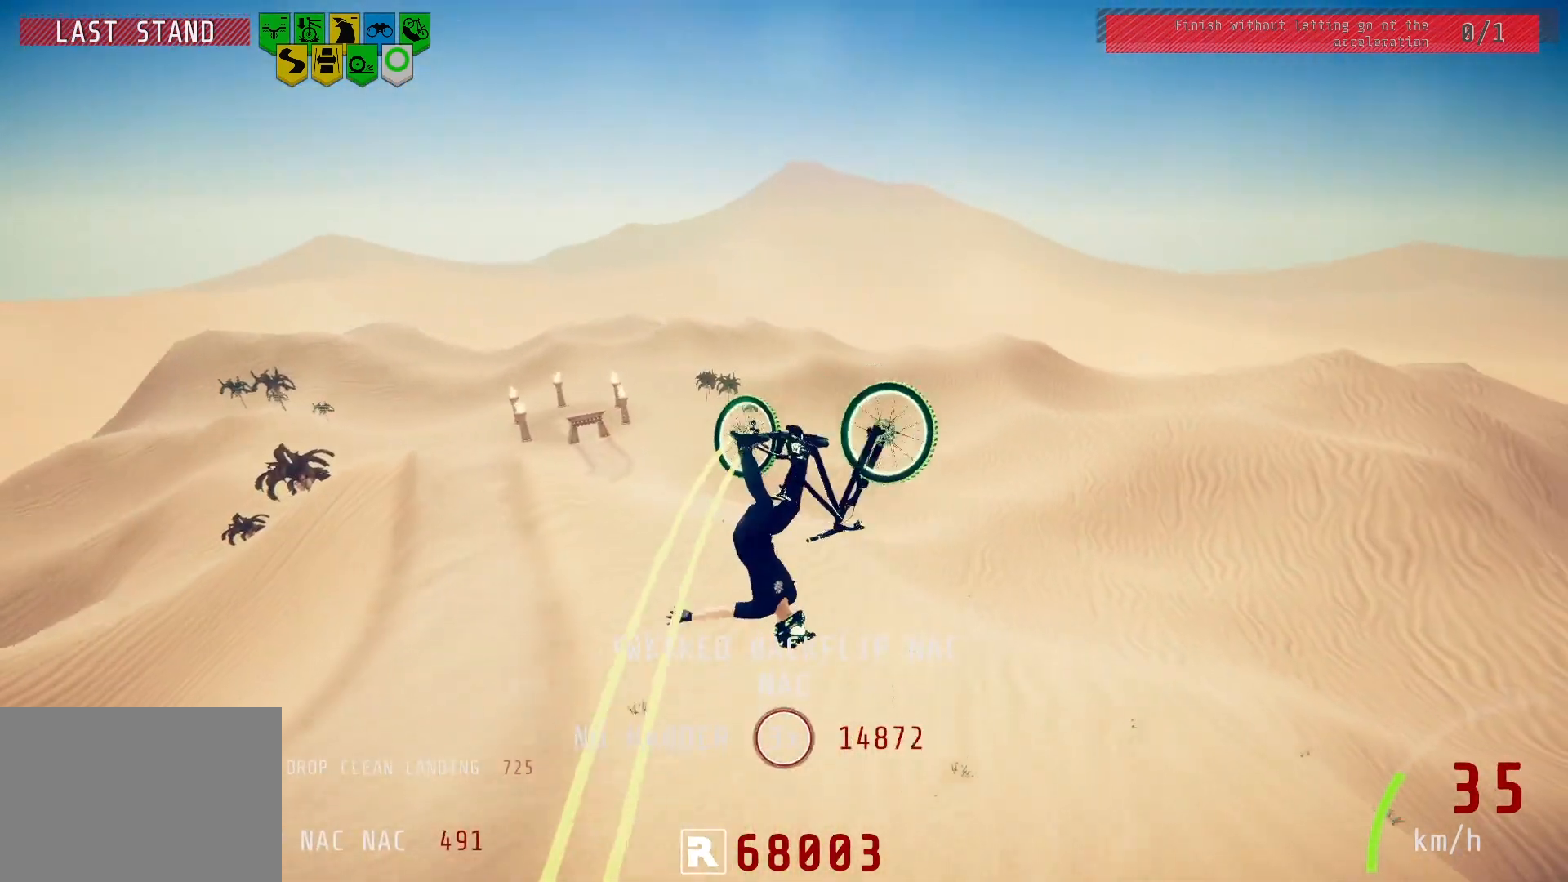
{"buttons": ["R2"], "left_stick": "up-right", "right_stick": "center", "events": [[267, "left_stick", "center"], [400, "R2", "down"], [467, "left_stick", "up-right"]]}
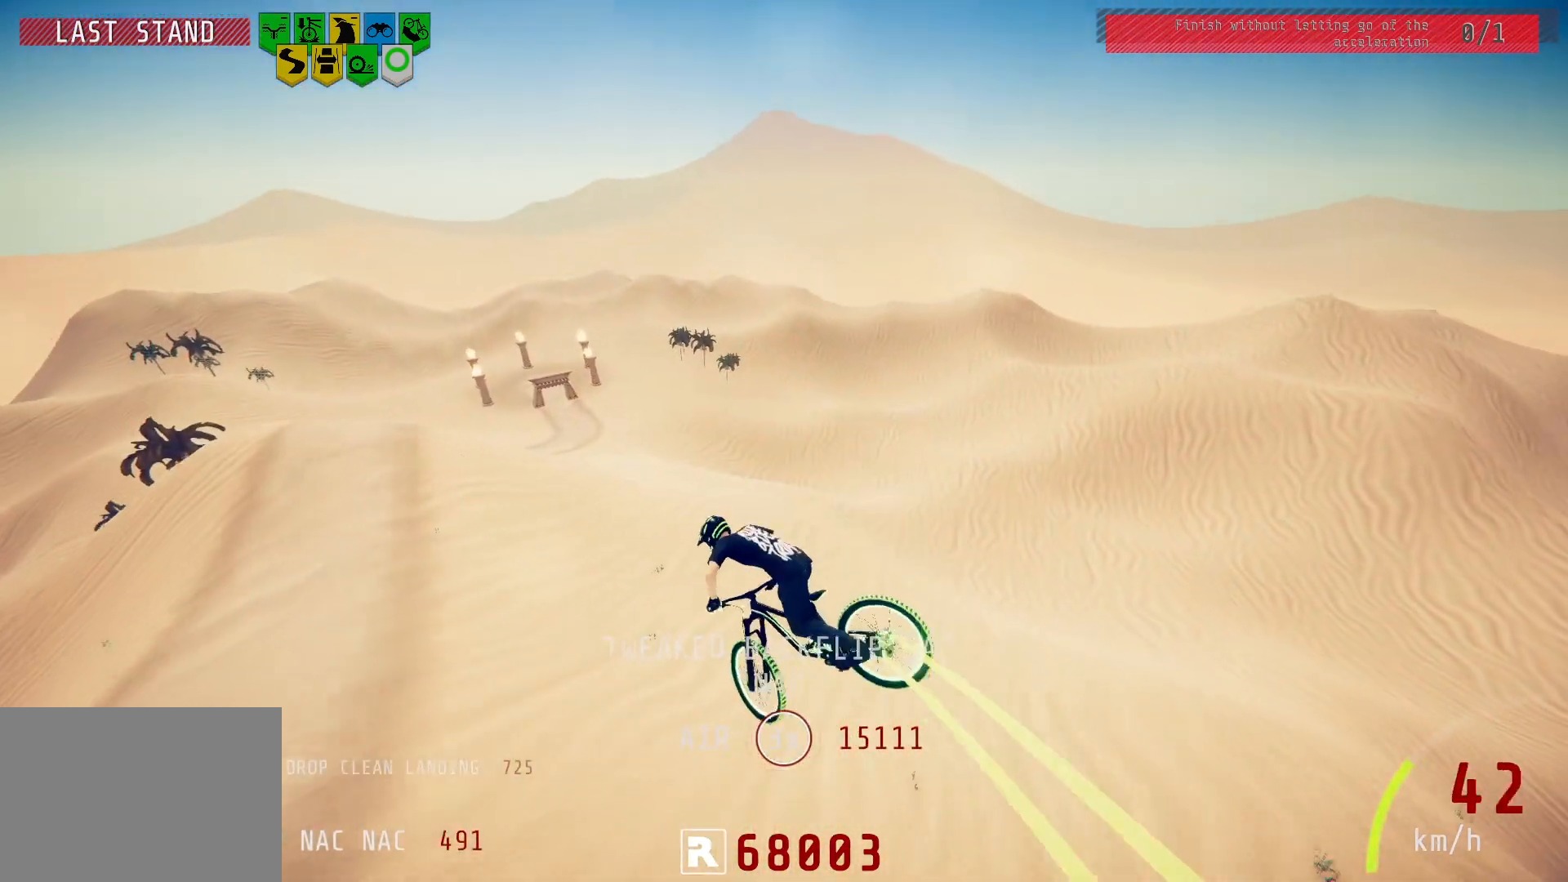
{"buttons": ["R2"], "left_stick": "center", "right_stick": "center", "events": [[333, "left_stick", "center"]]}